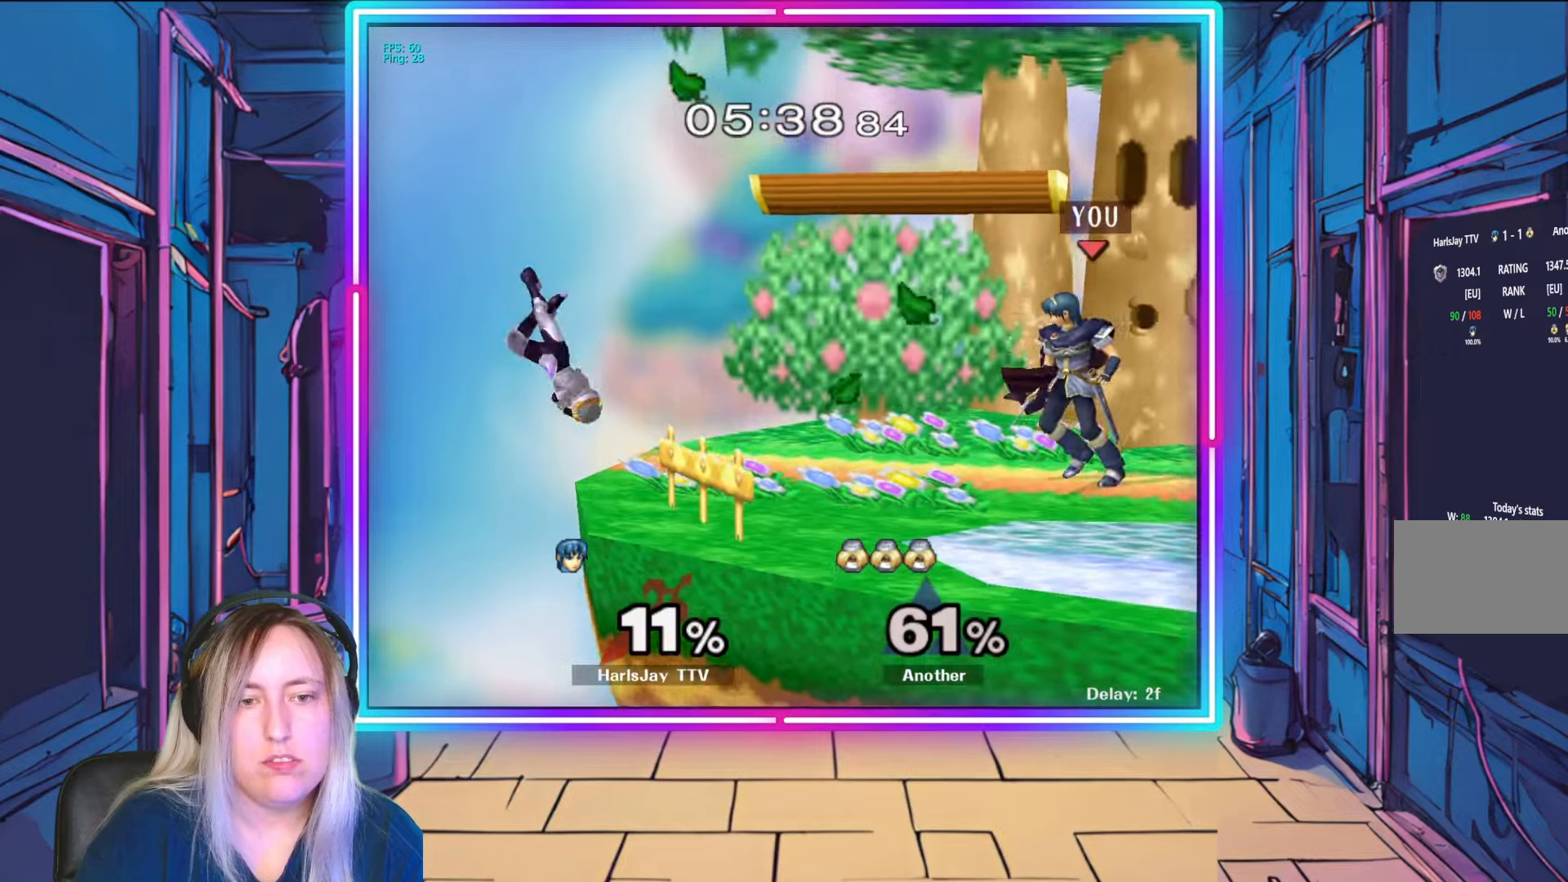
Gameplay with a controller (Nintendo layout); each line is a JSON object with the inputs held at the frame after it. "events" lists button and stick changes between this image and that frame as [ms after this image, input, new state], when the widget could be followed in between. Not read: L3 R3 START.
{"buttons": [], "left_stick": "down", "right_stick": "center", "events": [[83, "left_stick", "down-left"], [183, "A", "down"], [217, "left_stick", "down"], [333, "A", "up"]]}
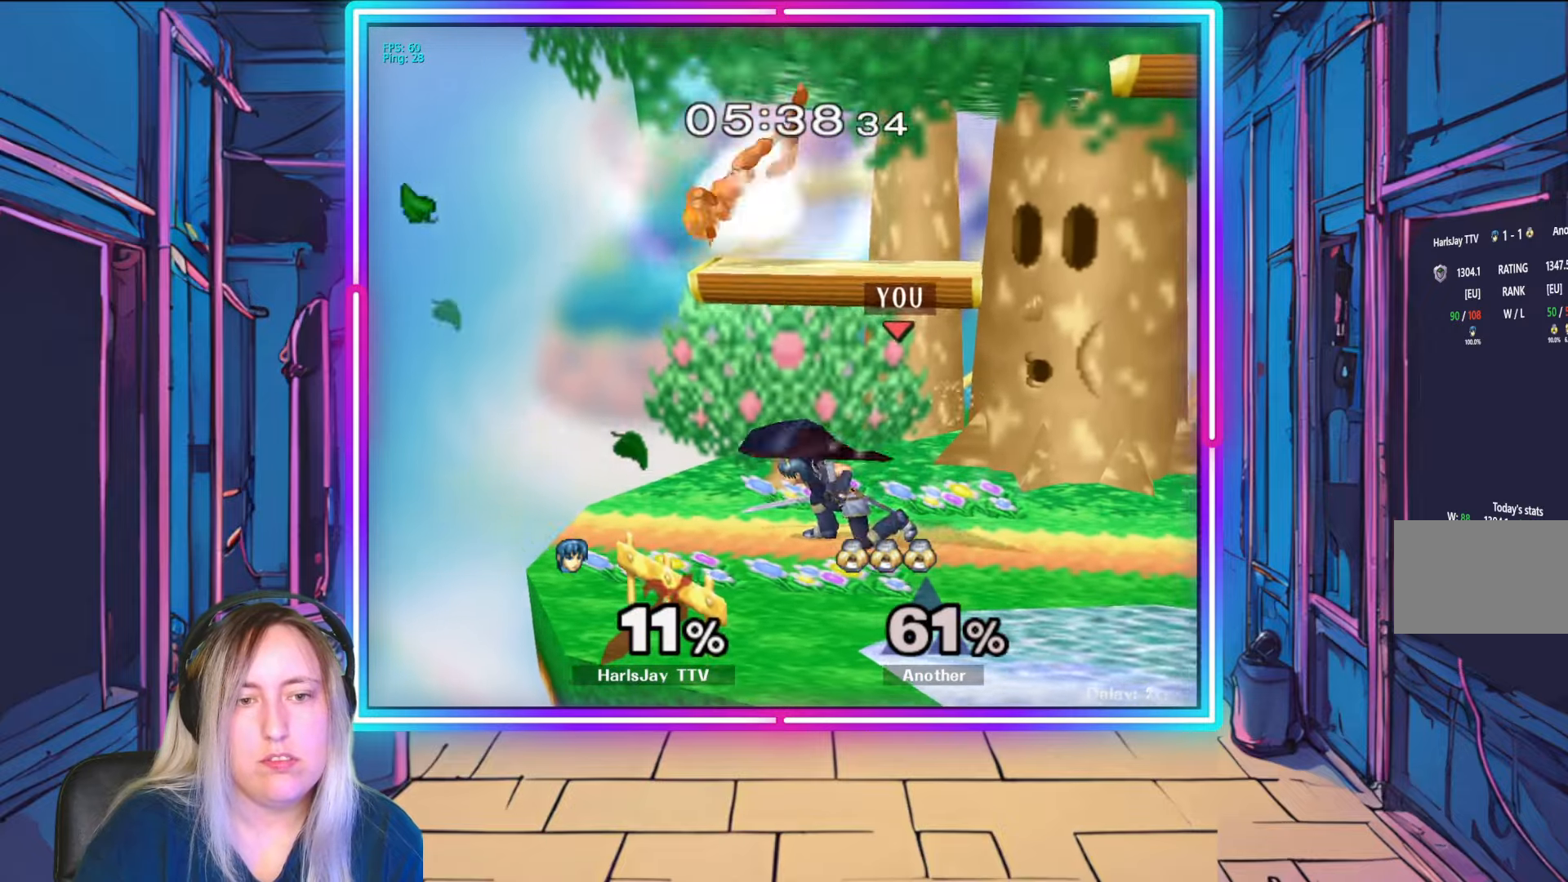
{"buttons": [], "left_stick": "center", "right_stick": "center", "events": [[83, "left_stick", "down-left"], [150, "right_stick", "up-left"], [250, "right_stick", "center"], [267, "A", "down"], [283, "left_stick", "right"], [450, "left_stick", "center"], [467, "A", "up"]]}
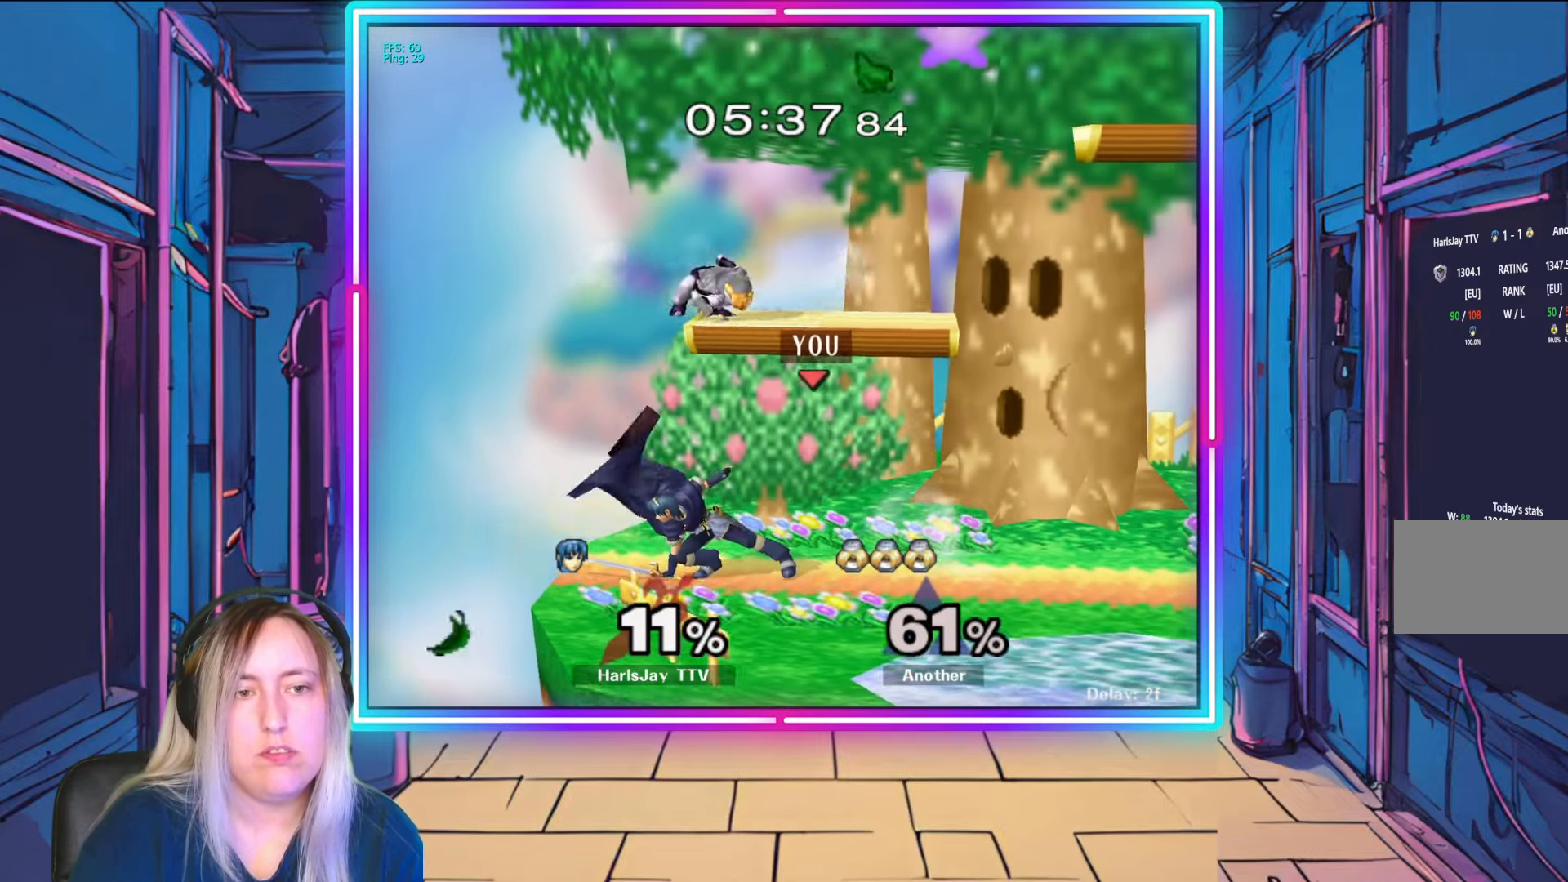
{"buttons": ["A", "Y"], "left_stick": "up-right", "right_stick": "center", "events": [[150, "A", "down"], [150, "left_stick", "up-right"], [250, "A", "up"], [333, "A", "down"], [417, "A", "up"], [467, "A", "down"], [500, "Y", "down"]]}
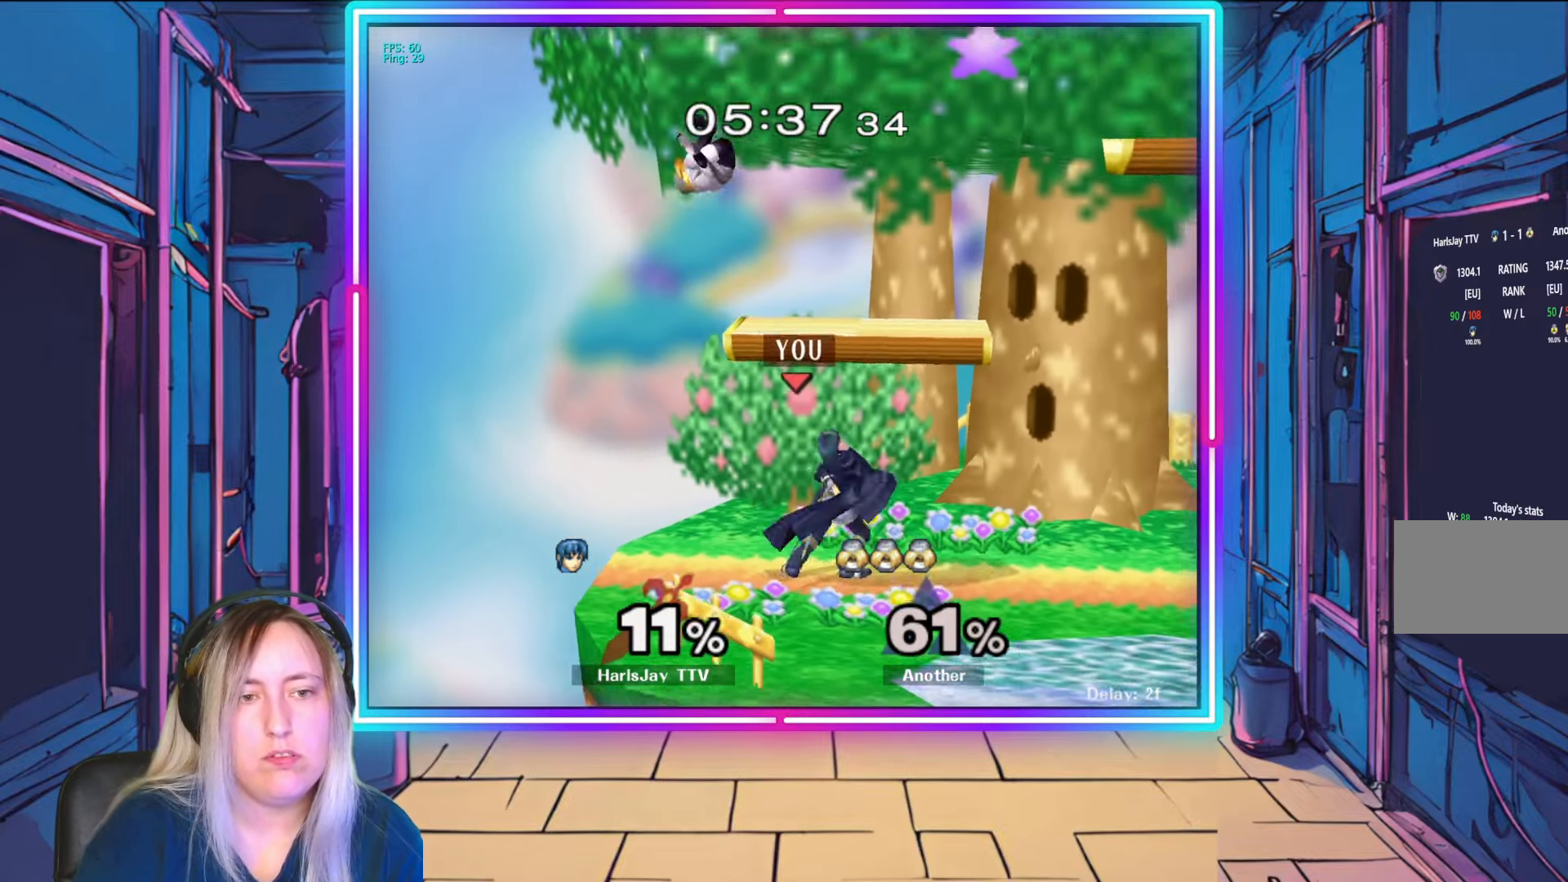
{"buttons": ["A"], "left_stick": "up-right", "right_stick": "center", "events": [[33, "Y", "up"], [50, "A", "up"], [100, "Y", "down"], [133, "A", "down"], [183, "Y", "up"], [233, "A", "up"], [333, "A", "down"], [383, "A", "up"], [483, "A", "down"]]}
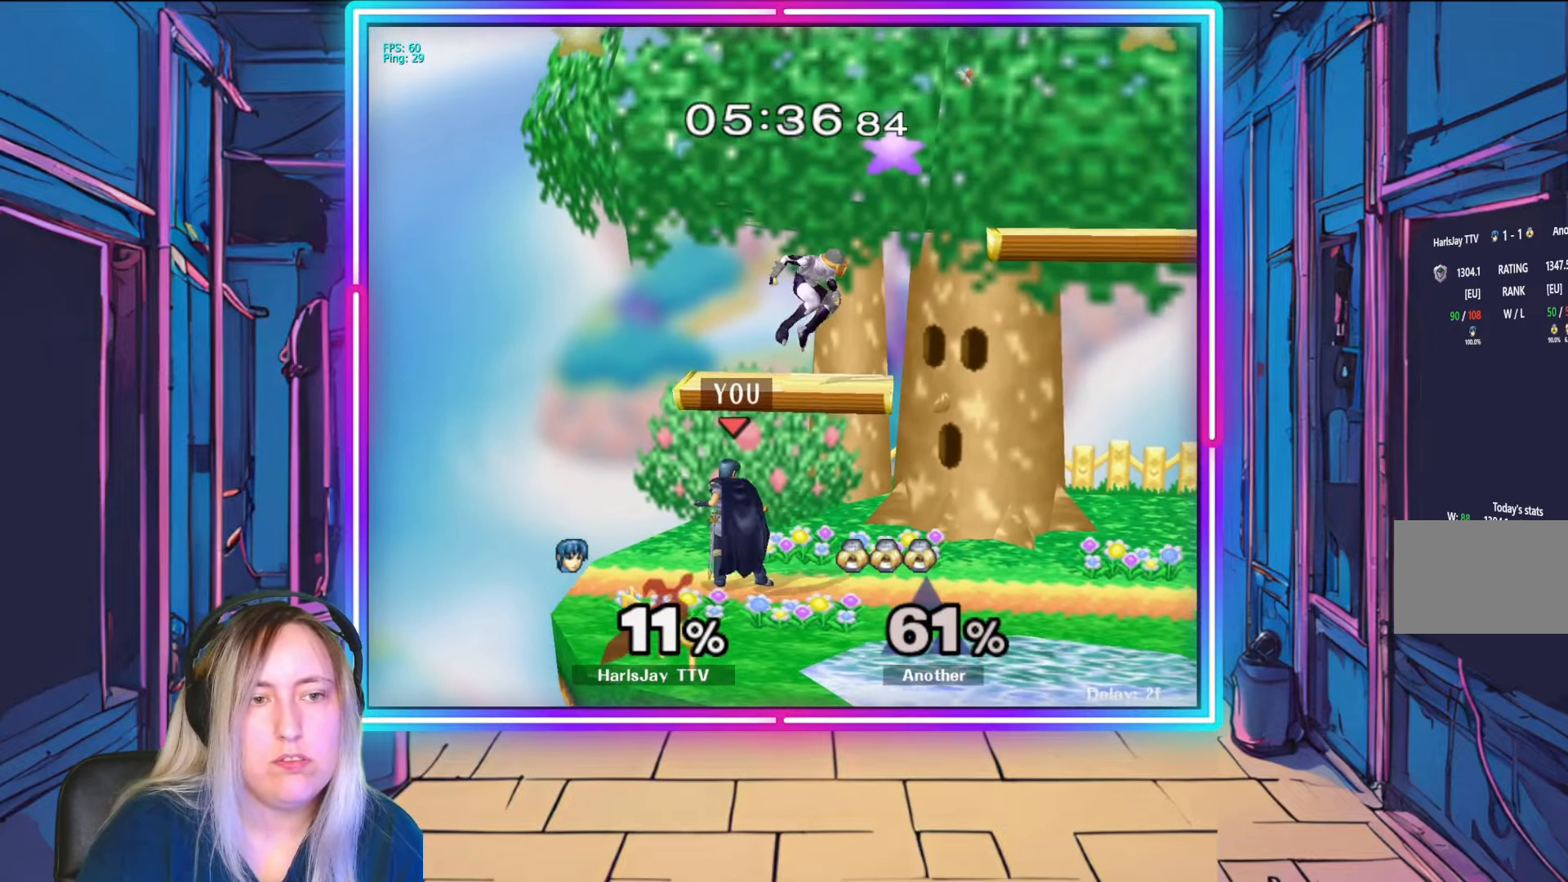
{"buttons": [], "left_stick": "center", "right_stick": "center", "events": [[67, "A", "up"], [133, "A", "down"], [233, "A", "up"], [300, "A", "down"], [417, "A", "up"], [500, "left_stick", "center"]]}
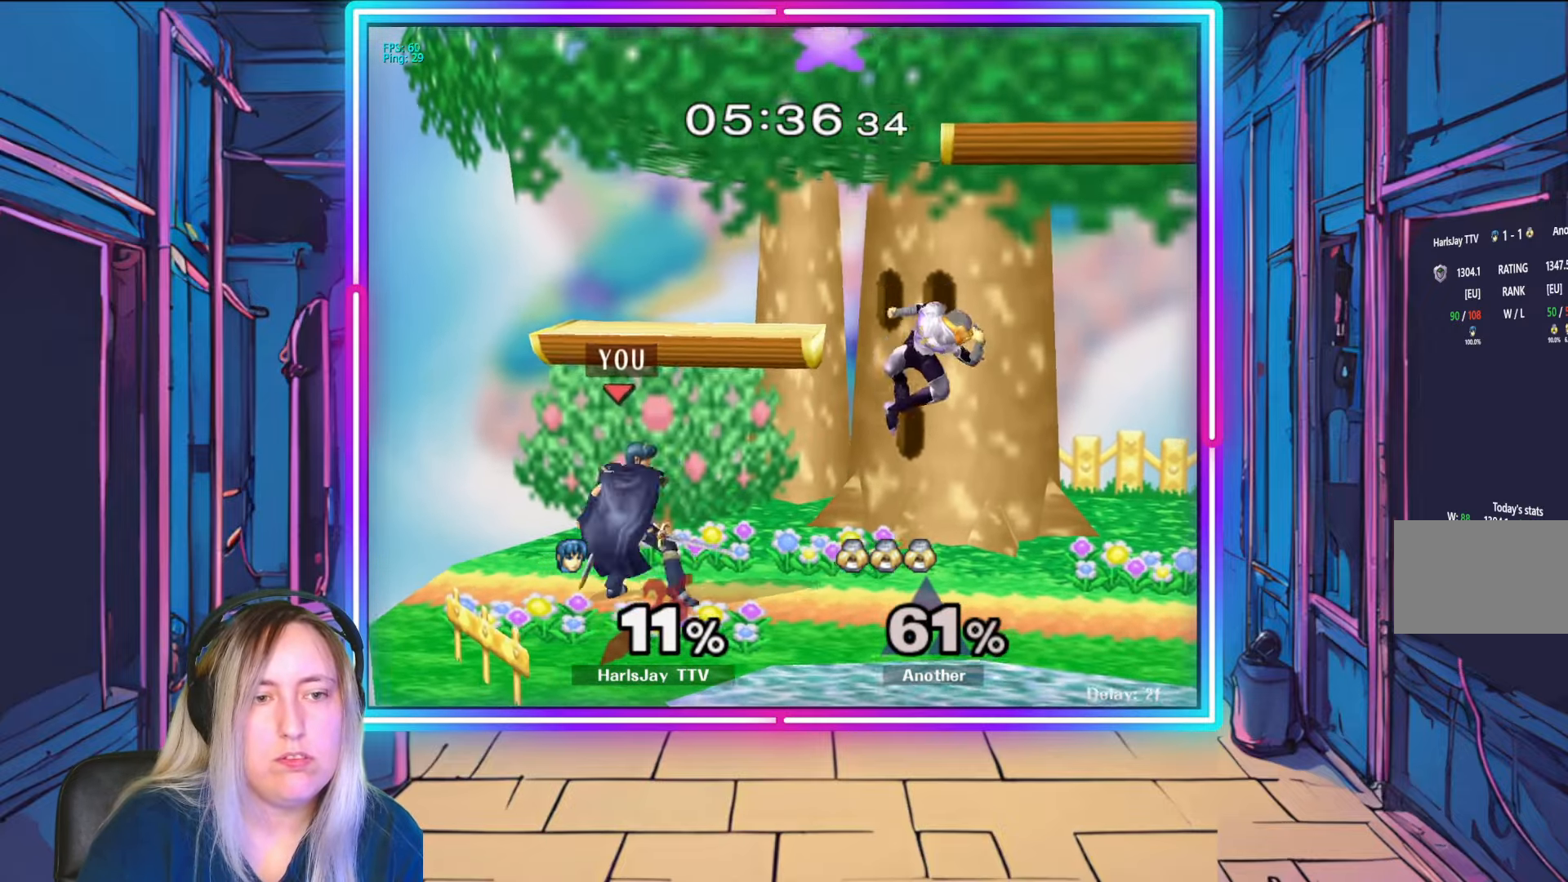
{"buttons": ["R1"], "left_stick": "right", "right_stick": "center", "events": [[17, "R1", "down"], [133, "left_stick", "right"], [300, "left_stick", "center"], [367, "left_stick", "right"]]}
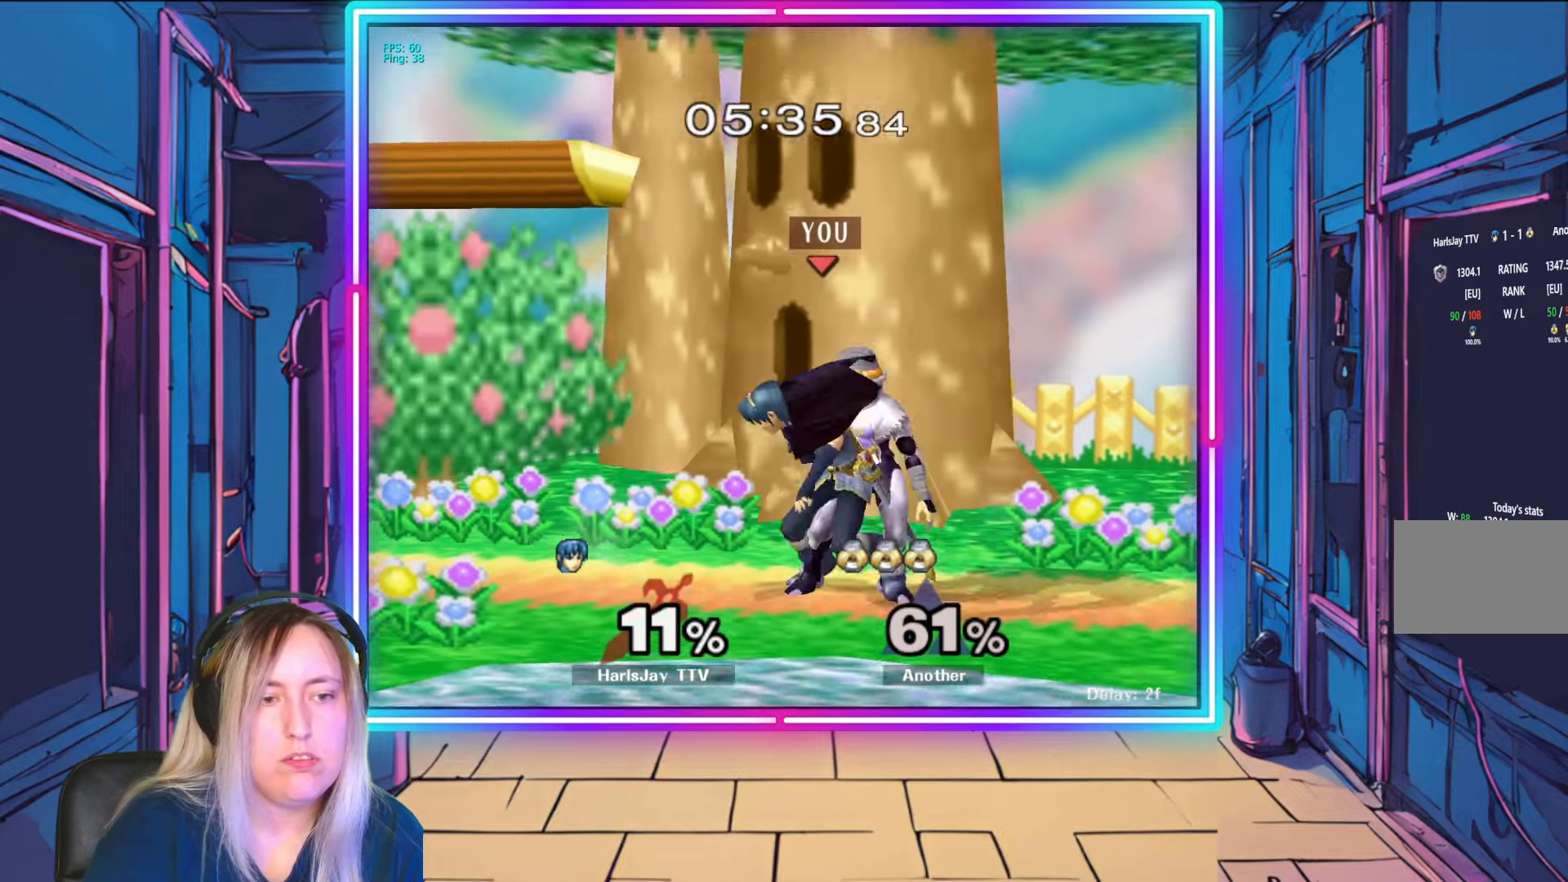
{"buttons": ["R1"], "left_stick": "right", "right_stick": "center", "events": [[33, "left_stick", "center"], [117, "left_stick", "right"]]}
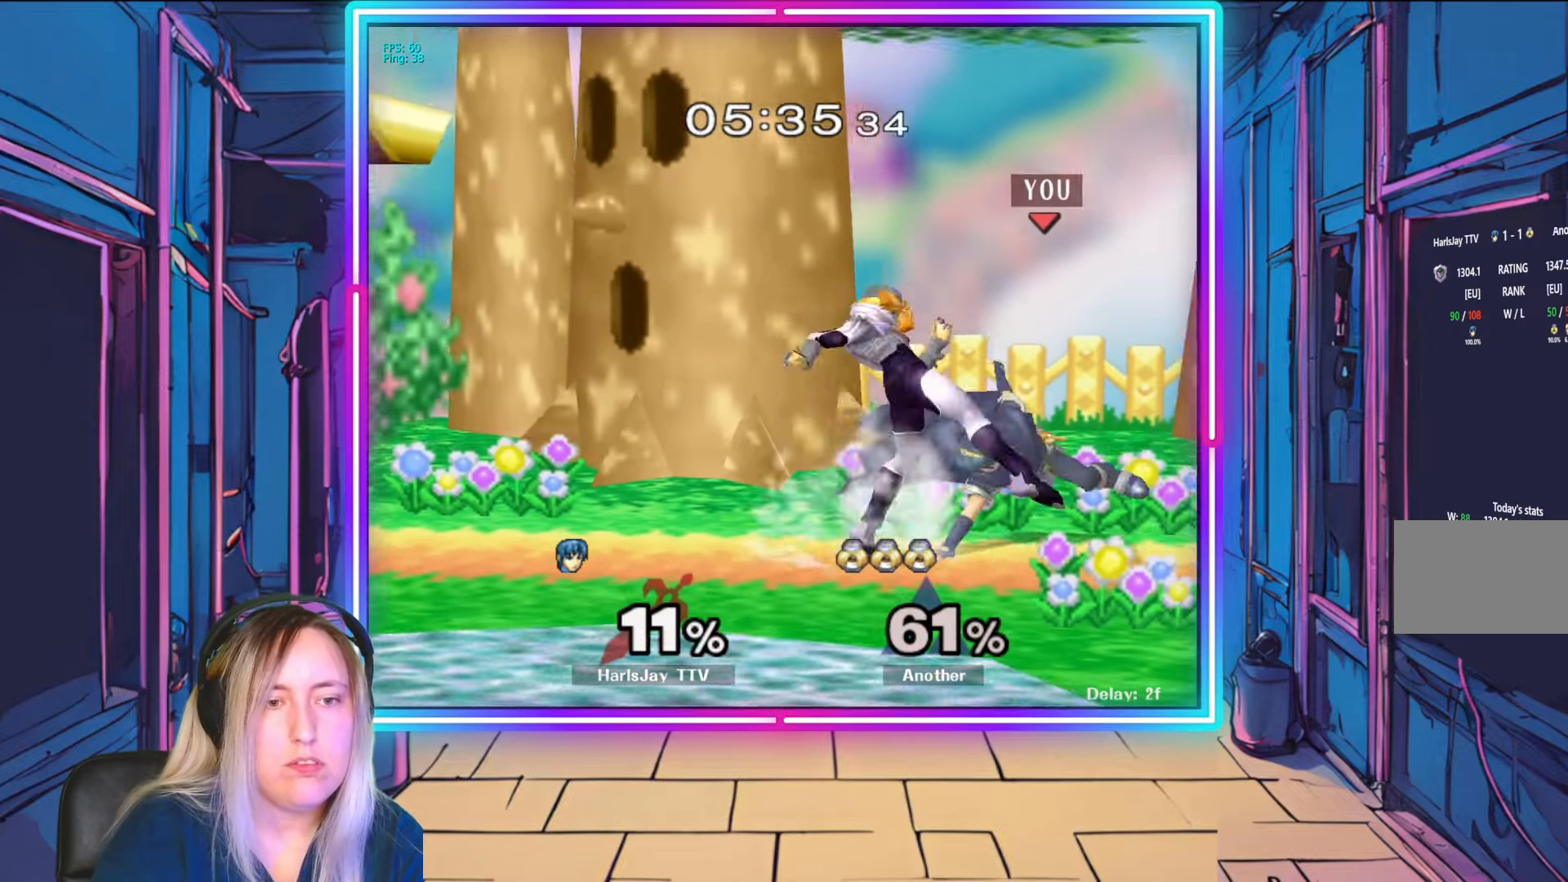
{"buttons": [], "left_stick": "left", "right_stick": "center", "events": [[117, "left_stick", "center"], [150, "R1", "up"], [183, "A", "down"], [183, "left_stick", "down-right"], [217, "R1", "down"], [267, "left_stick", "down-left"], [283, "A", "up"], [367, "A", "down"], [367, "left_stick", "center"], [450, "A", "up"], [483, "R1", "up"], [500, "left_stick", "left"]]}
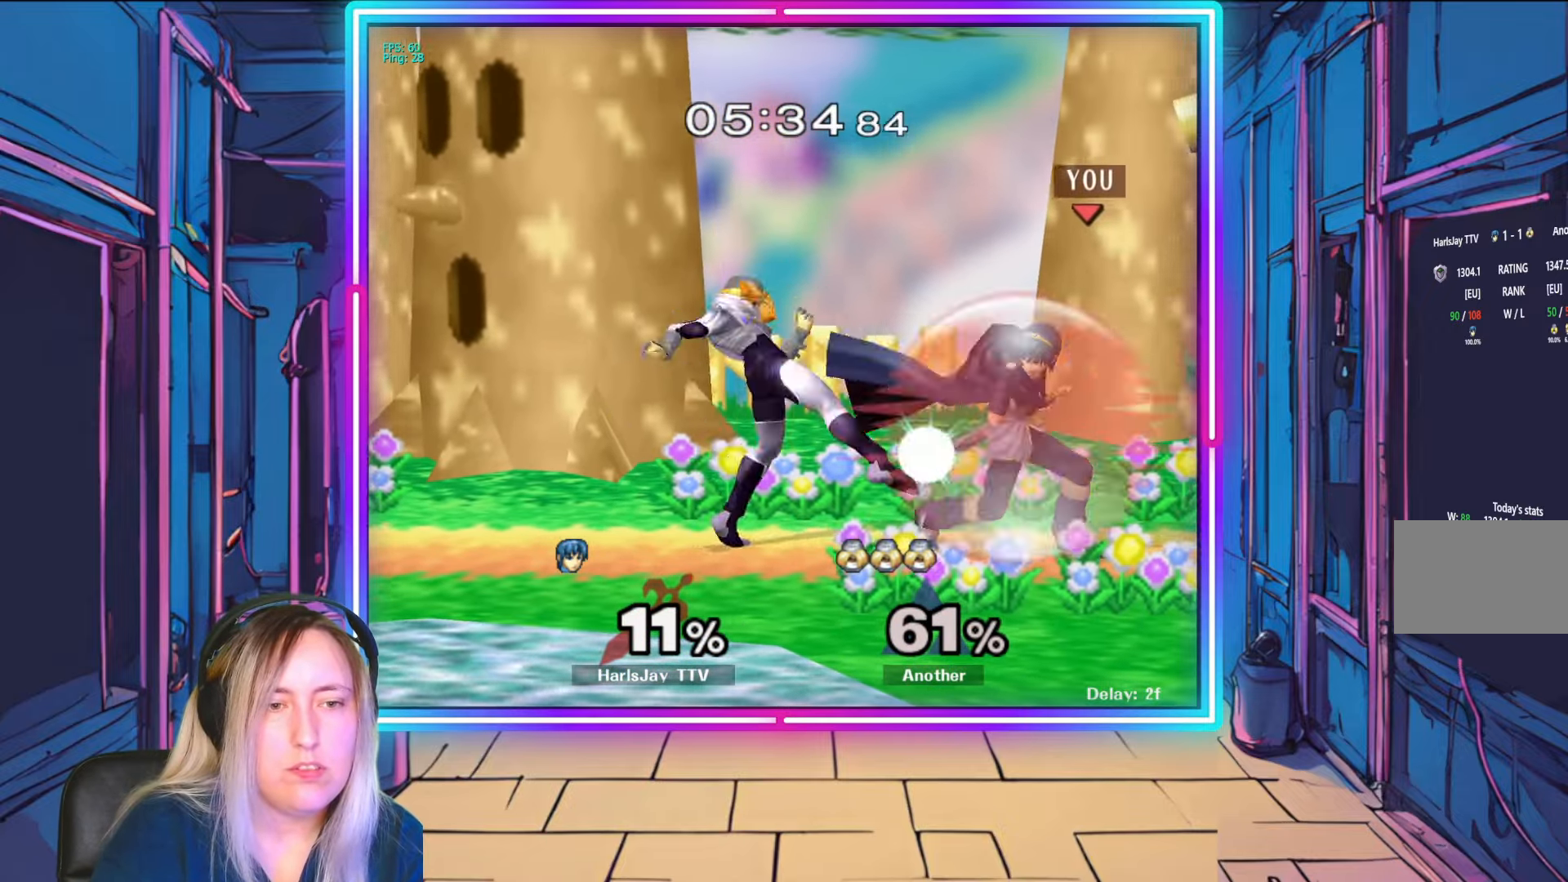
{"buttons": ["A", "R1"], "left_stick": "left", "right_stick": "center", "events": [[17, "A", "down"], [17, "R1", "down"], [133, "A", "up"], [167, "left_stick", "center"], [217, "A", "down"], [233, "left_stick", "left"], [300, "A", "up"], [367, "R1", "up"], [417, "A", "down"], [450, "R1", "down"]]}
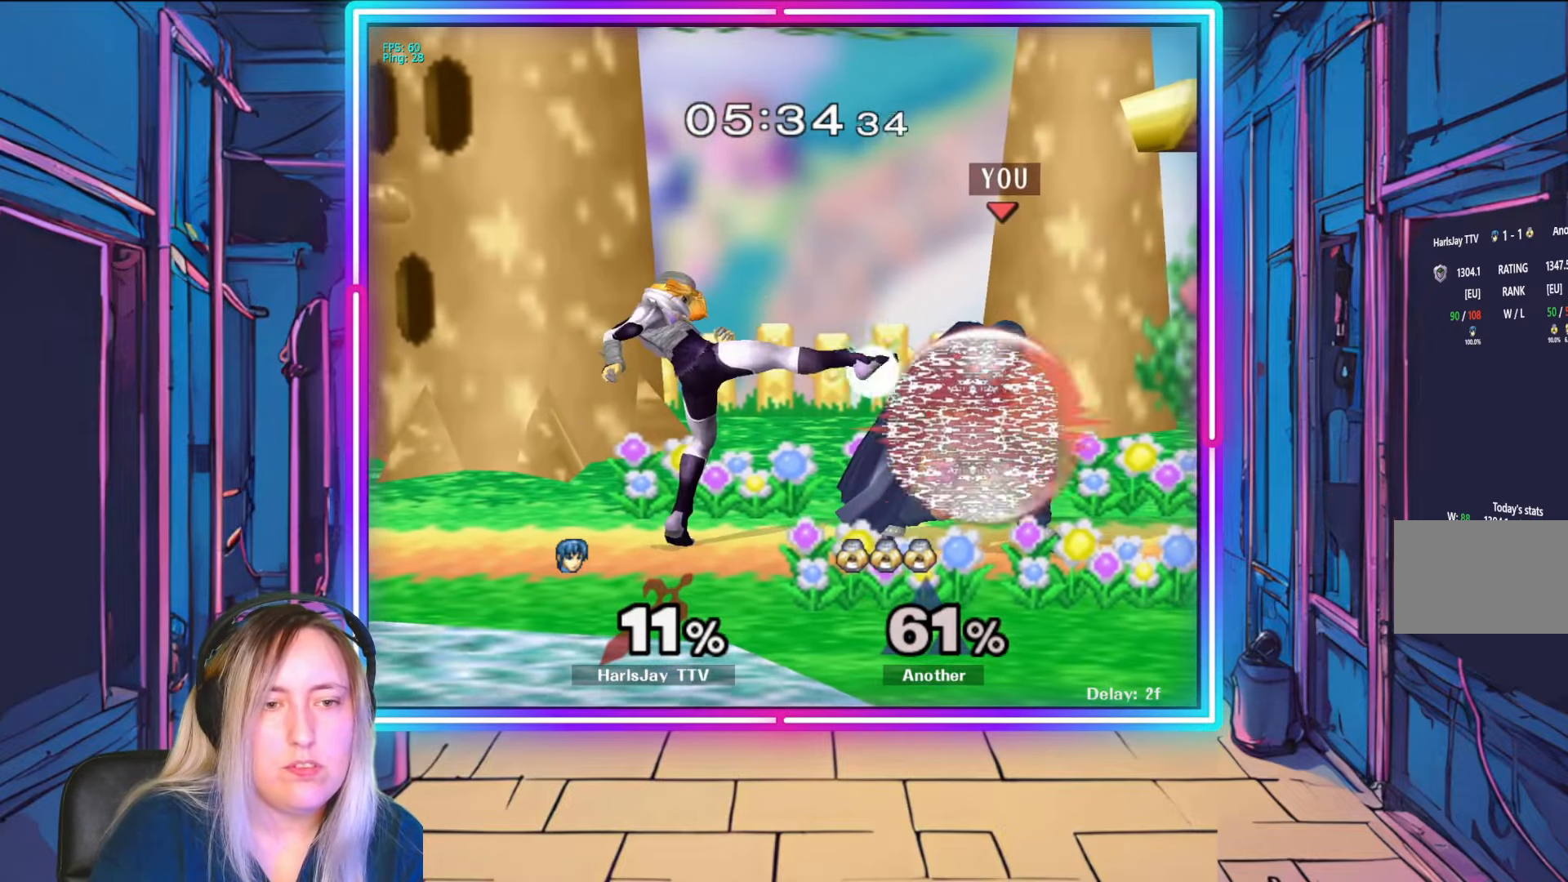
{"buttons": [], "left_stick": "down-left", "right_stick": "center", "events": [[17, "R1", "up"], [33, "A", "up"], [67, "left_stick", "down-left"], [83, "A", "down"], [183, "A", "up"], [217, "A", "down"], [333, "A", "up"], [400, "A", "down"], [483, "A", "up"]]}
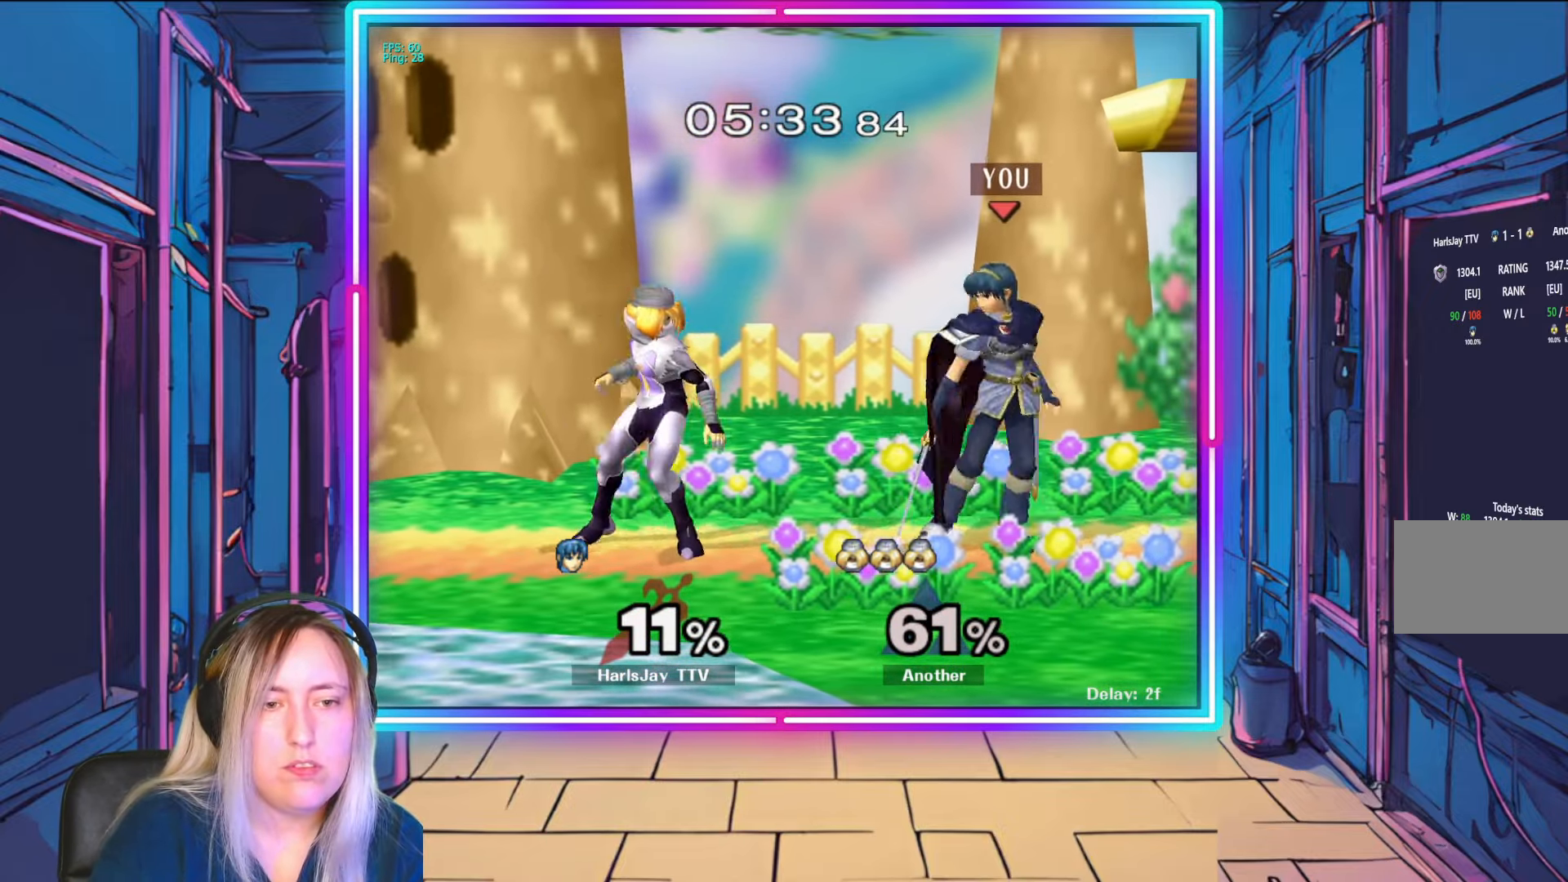
{"buttons": [], "left_stick": "left", "right_stick": "left", "events": [[33, "A", "down"], [133, "A", "up"], [183, "A", "down"], [317, "A", "up"], [367, "left_stick", "left"], [433, "right_stick", "left"]]}
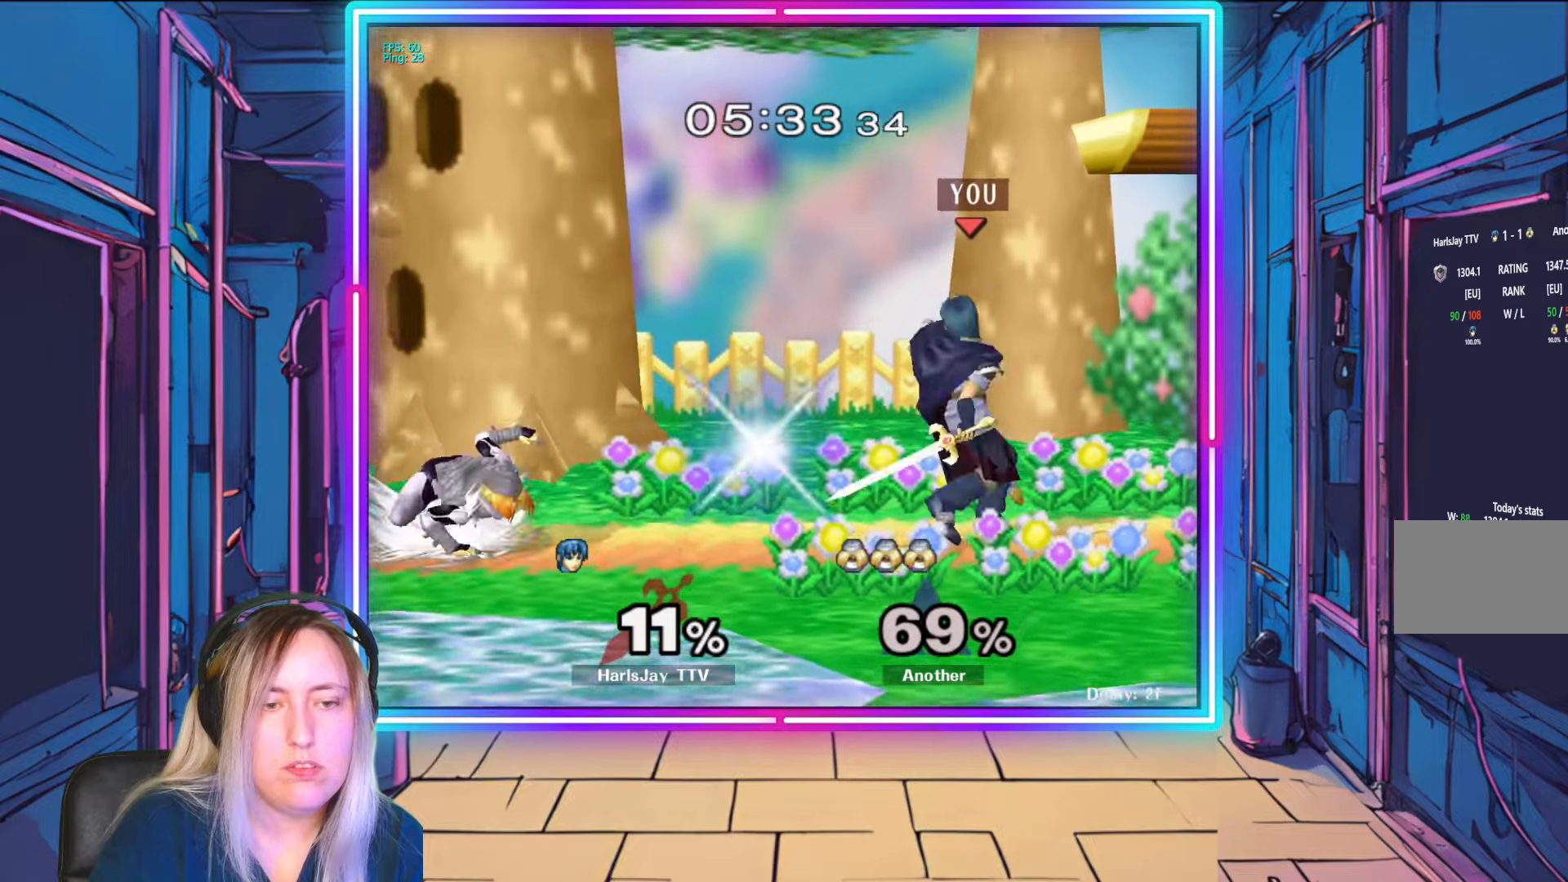
{"buttons": ["R1"], "left_stick": "center", "right_stick": "center", "events": [[67, "right_stick", "center"], [183, "right_stick", "left"], [283, "right_stick", "center"], [350, "left_stick", "center"], [467, "R1", "down"]]}
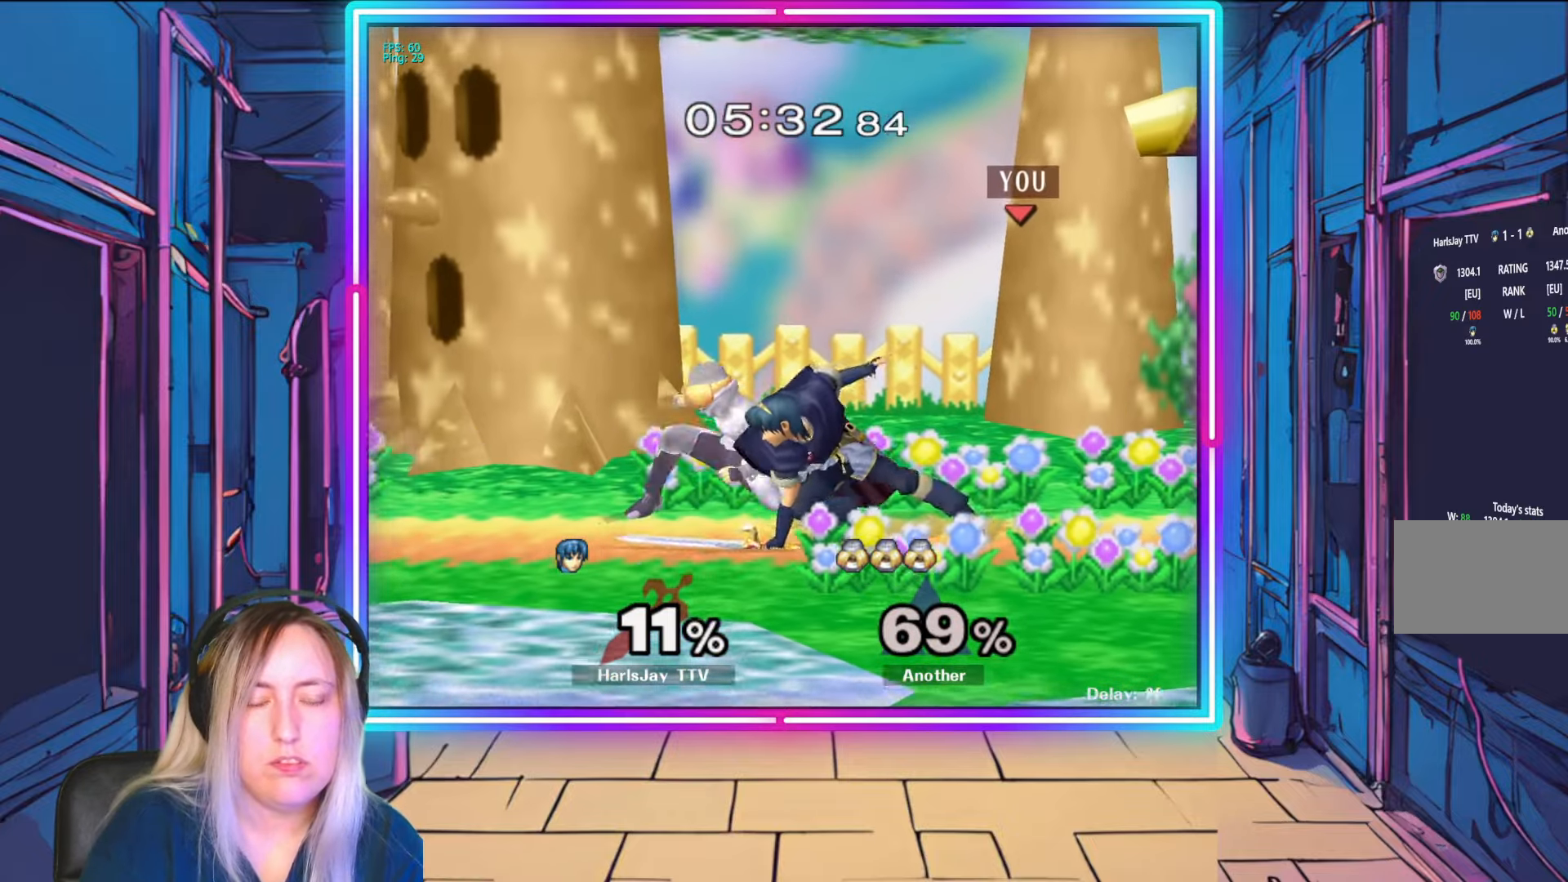
{"buttons": ["R1"], "left_stick": "center", "right_stick": "center", "events": [[133, "left_stick", "left"], [283, "left_stick", "center"], [333, "left_stick", "left"], [500, "left_stick", "center"]]}
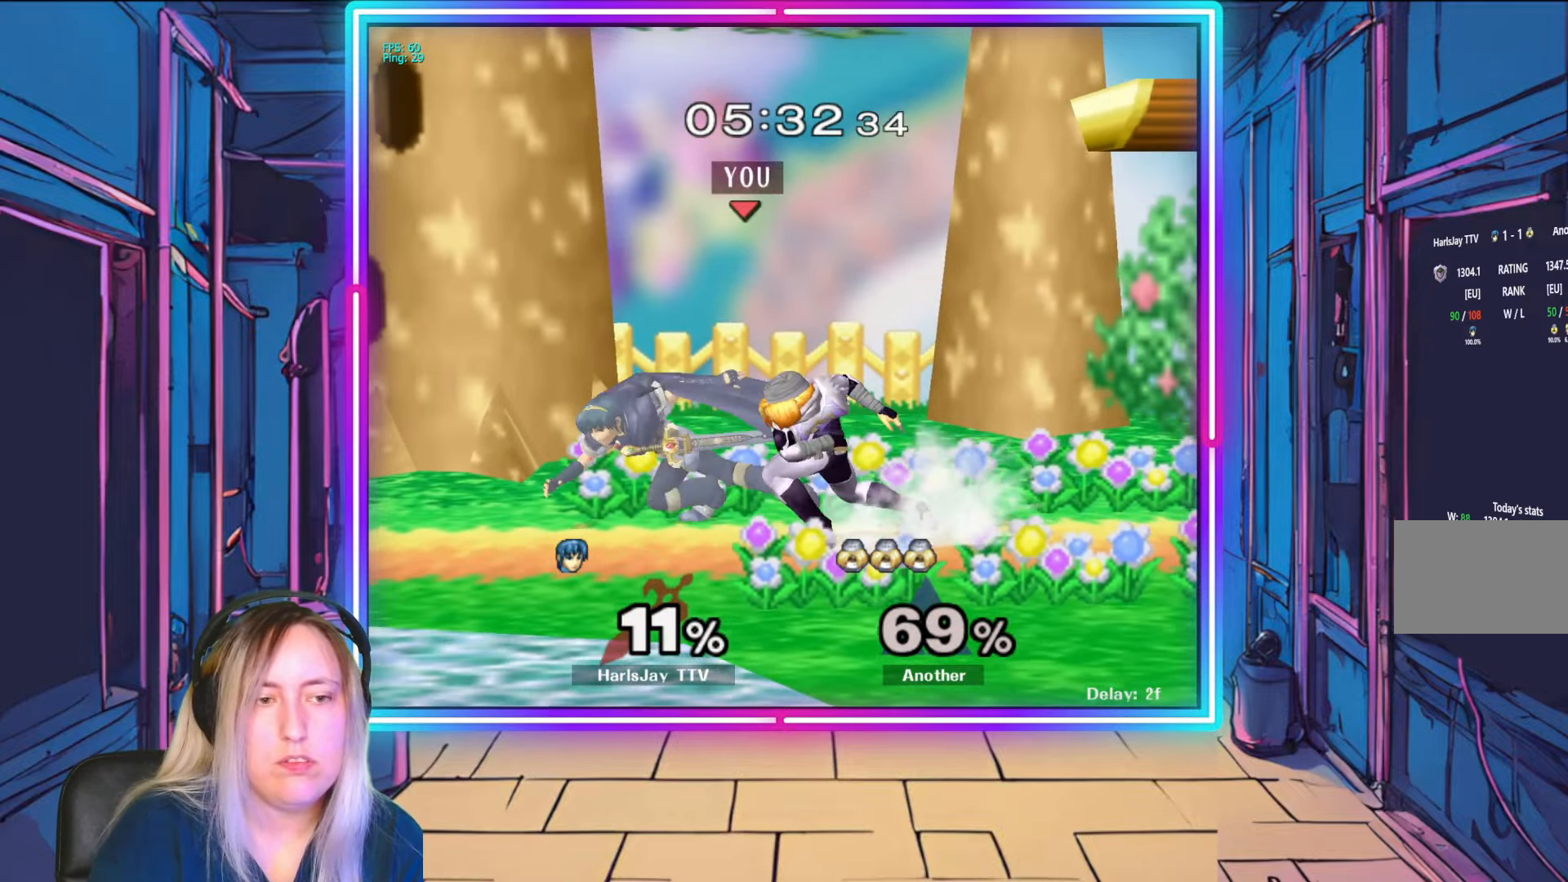
{"buttons": ["A"], "left_stick": "down", "right_stick": "center", "events": [[33, "left_stick", "left"], [200, "left_stick", "center"], [233, "A", "down"], [250, "A", "up"], [250, "R1", "up"], [350, "left_stick", "down-right"], [483, "A", "down"], [500, "left_stick", "down"]]}
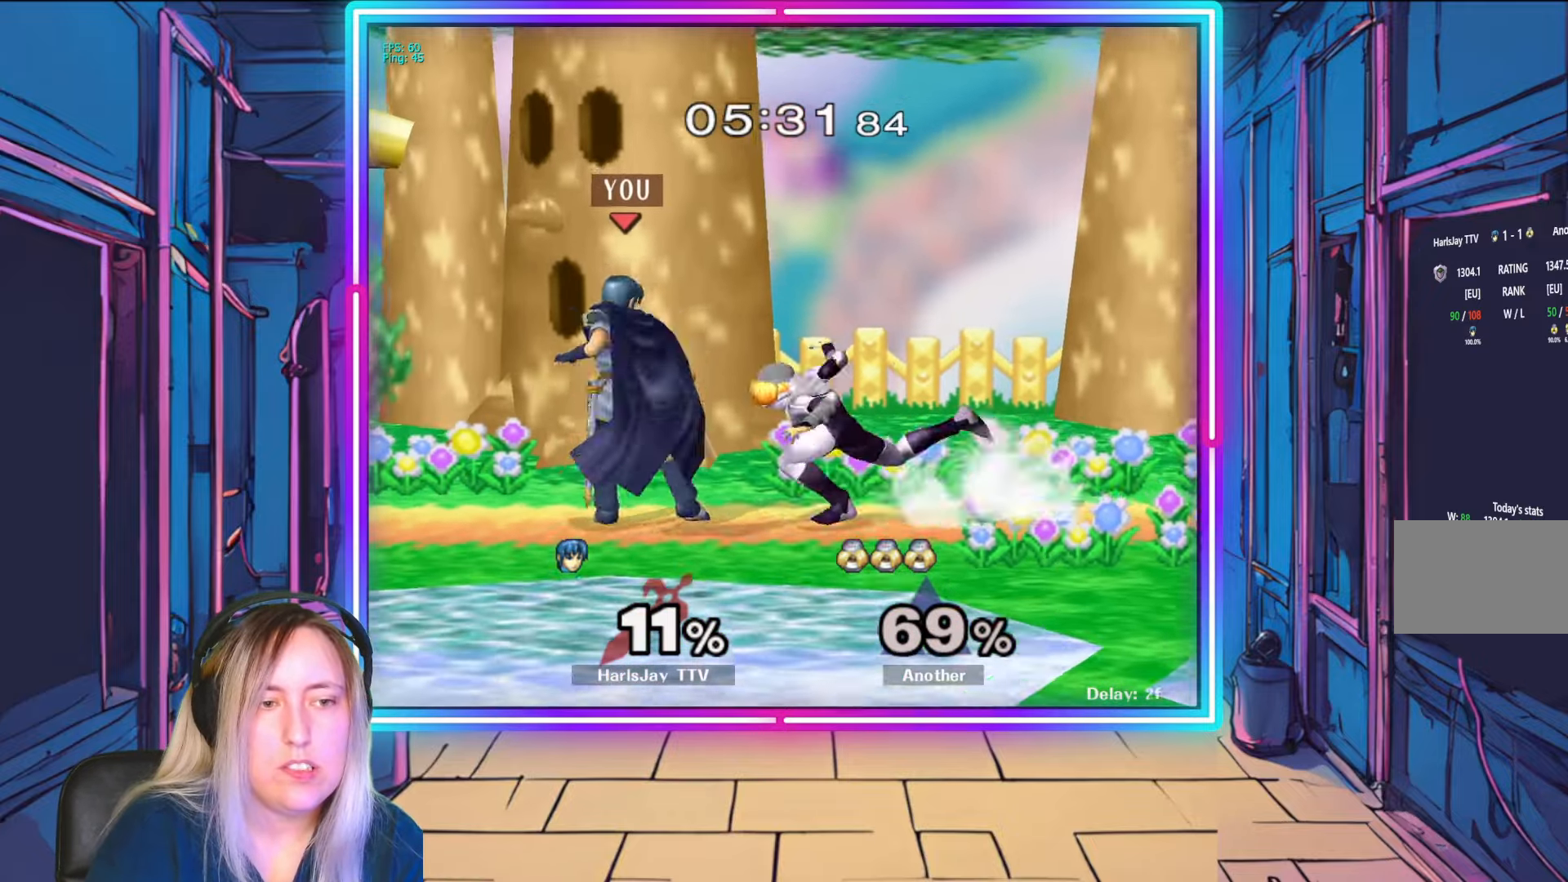
{"buttons": ["A", "Y", "L1", "R1"], "left_stick": "up-right", "right_stick": "center", "events": [[100, "A", "up"], [133, "A", "down"], [267, "A", "up"], [367, "left_stick", "right"], [383, "A", "down"], [417, "R1", "down"], [417, "Y", "down"], [417, "left_stick", "up-right"], [433, "L1", "down"]]}
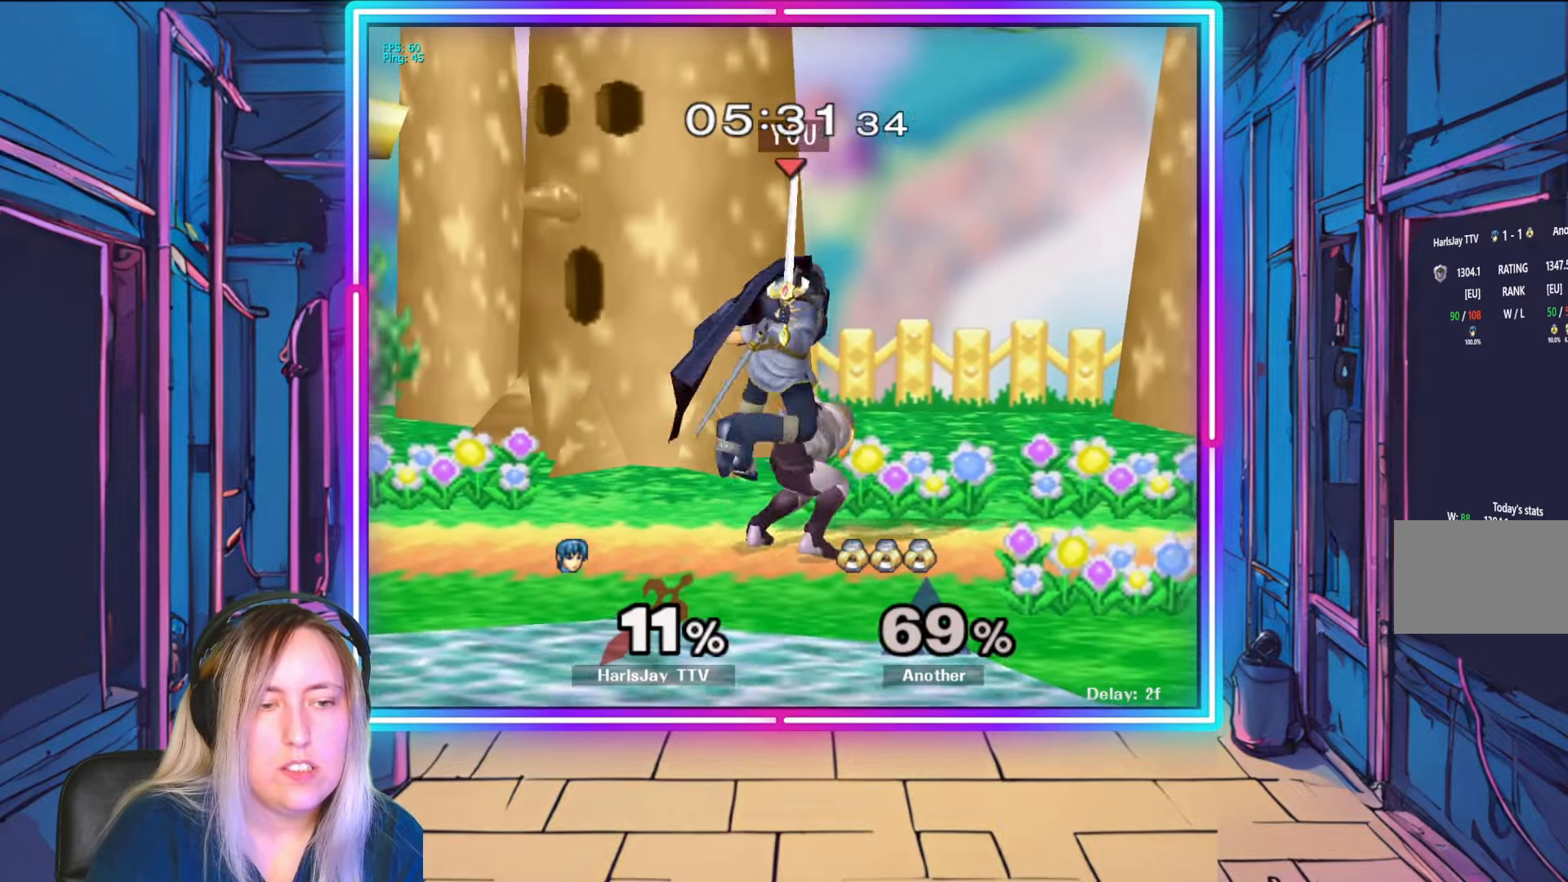
{"buttons": ["L1"], "left_stick": "up-left", "right_stick": "center", "events": [[17, "left_stick", "up"], [33, "A", "up"], [50, "Y", "up"], [83, "R1", "up"], [100, "L1", "up"], [117, "A", "down"], [117, "Y", "down"], [117, "left_stick", "center"], [167, "L1", "down"], [200, "A", "up"], [217, "left_stick", "up-left"], [267, "Y", "up"], [317, "L1", "up"], [350, "A", "down"], [350, "Y", "down"], [383, "L1", "down"], [483, "A", "up"], [483, "Y", "up"]]}
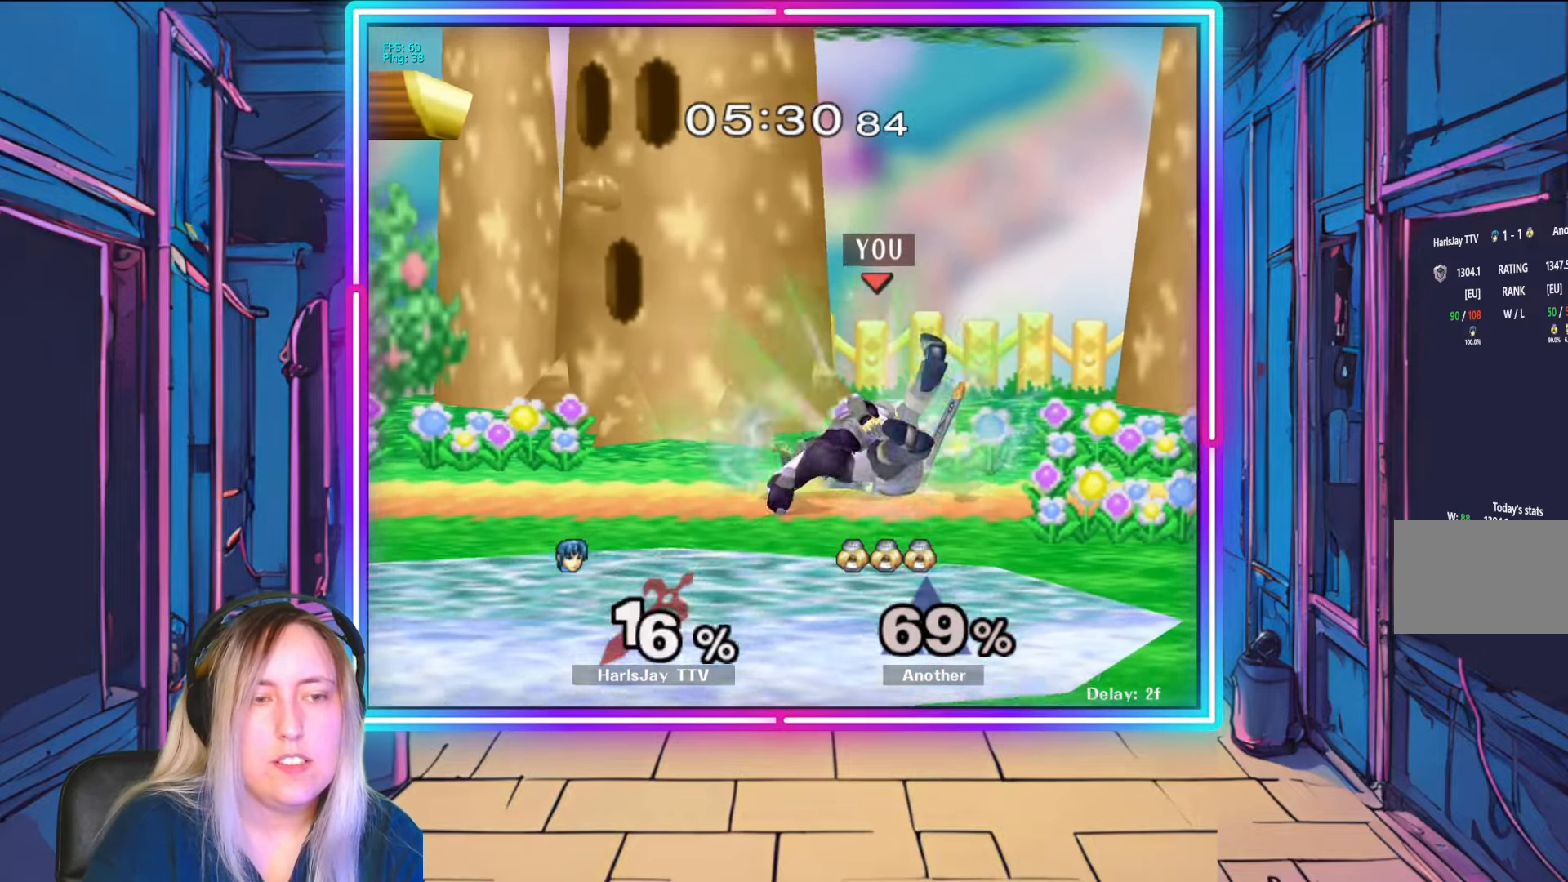
{"buttons": ["A", "Y"], "left_stick": "up-left", "right_stick": "center", "events": [[33, "L1", "up"], [50, "Y", "down"], [67, "A", "down"], [100, "L1", "down"], [167, "A", "up"], [183, "Y", "up"], [233, "L1", "up"], [283, "A", "down"], [283, "Y", "down"], [300, "L1", "down"], [383, "Y", "up"], [400, "A", "up"], [450, "L1", "up"], [467, "A", "down"], [467, "Y", "down"]]}
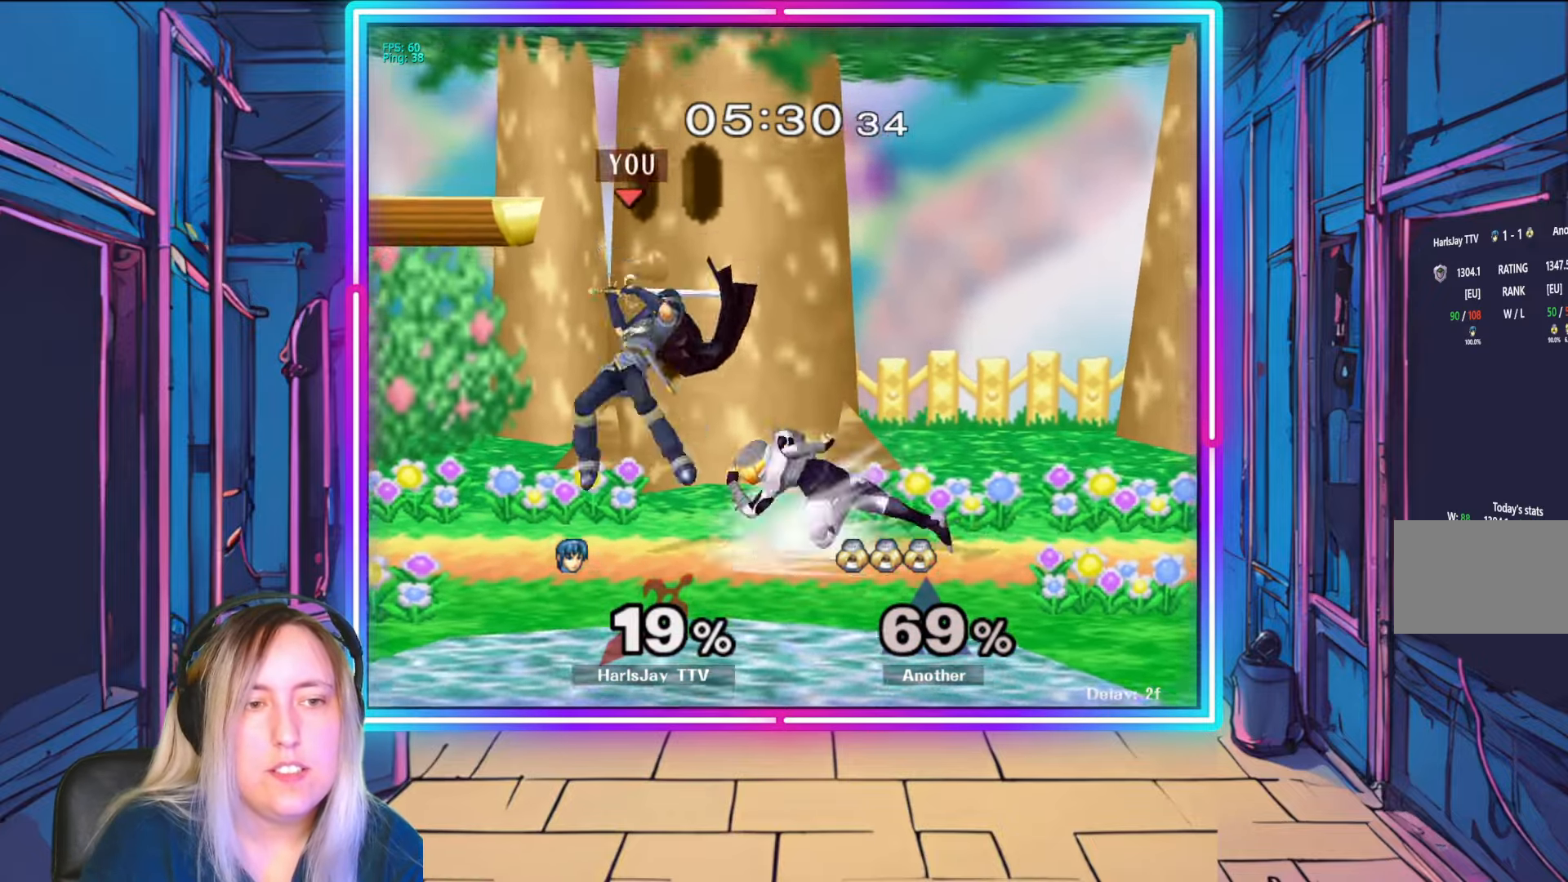
{"buttons": ["A", "Y"], "left_stick": "up-left", "right_stick": "center", "events": [[17, "left_stick", "up"], [33, "L1", "down"], [50, "Y", "up"], [67, "A", "up"], [117, "A", "down"], [133, "Y", "down"], [167, "L1", "up"], [217, "A", "up"], [217, "Y", "up"], [250, "A", "down"], [267, "Y", "down"], [267, "left_stick", "up-left"], [383, "A", "up"], [400, "Y", "up"], [450, "A", "down"], [467, "Y", "down"]]}
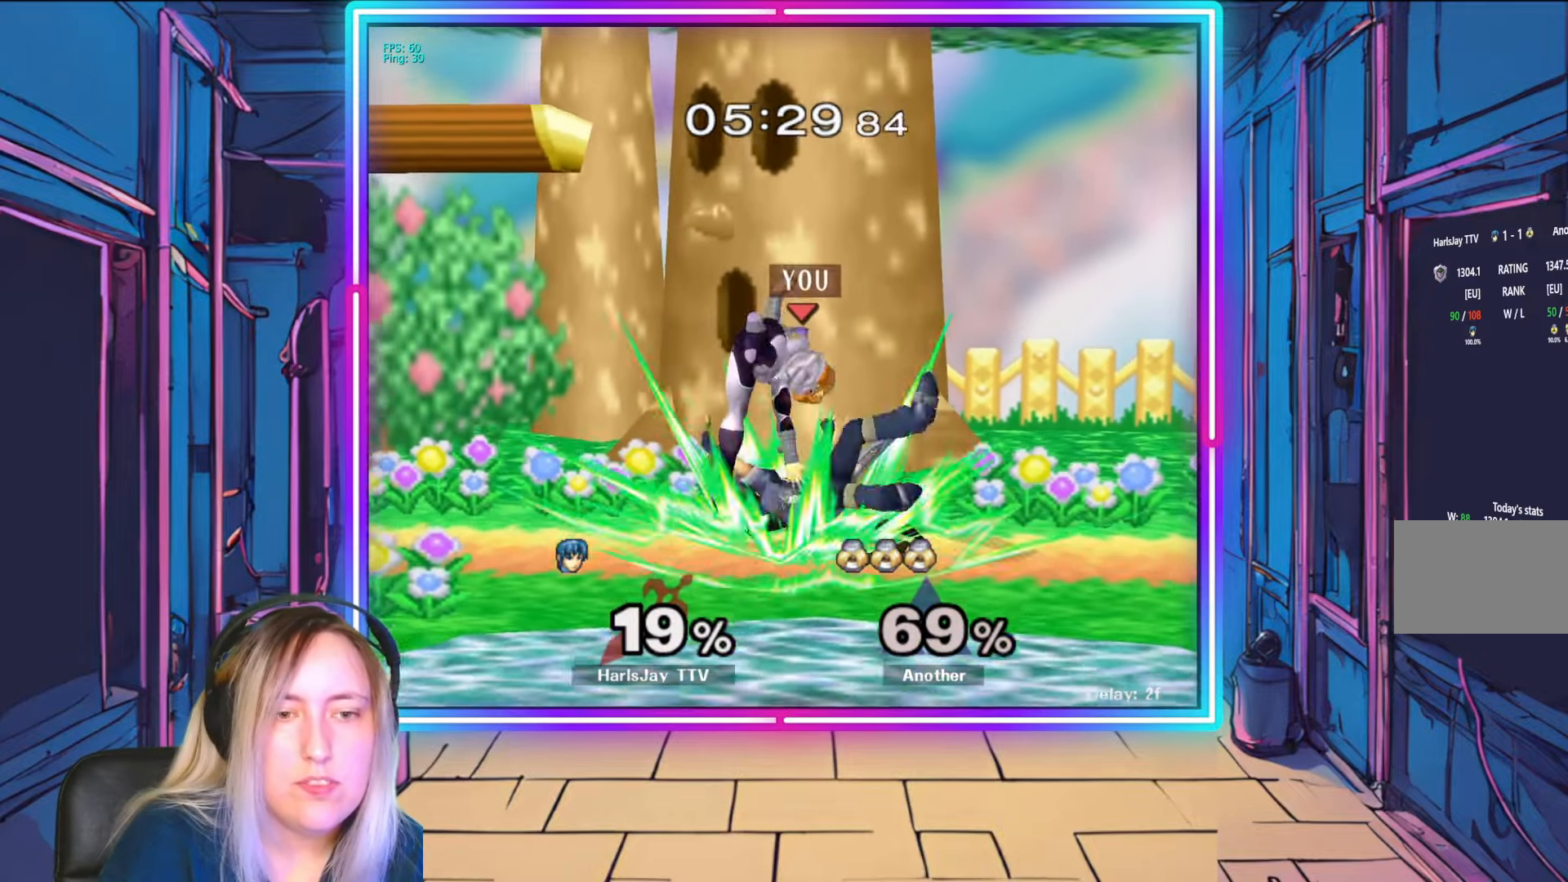
{"buttons": [], "left_stick": "center", "right_stick": "center", "events": [[50, "L1", "down"], [67, "Y", "up"], [100, "A", "up"], [133, "Y", "down"], [200, "A", "down"], [217, "L1", "up"], [217, "left_stick", "left"], [250, "A", "up"], [267, "Y", "up"], [317, "Y", "down"], [333, "L1", "down"], [433, "L1", "up"], [450, "Y", "up"], [467, "left_stick", "center"]]}
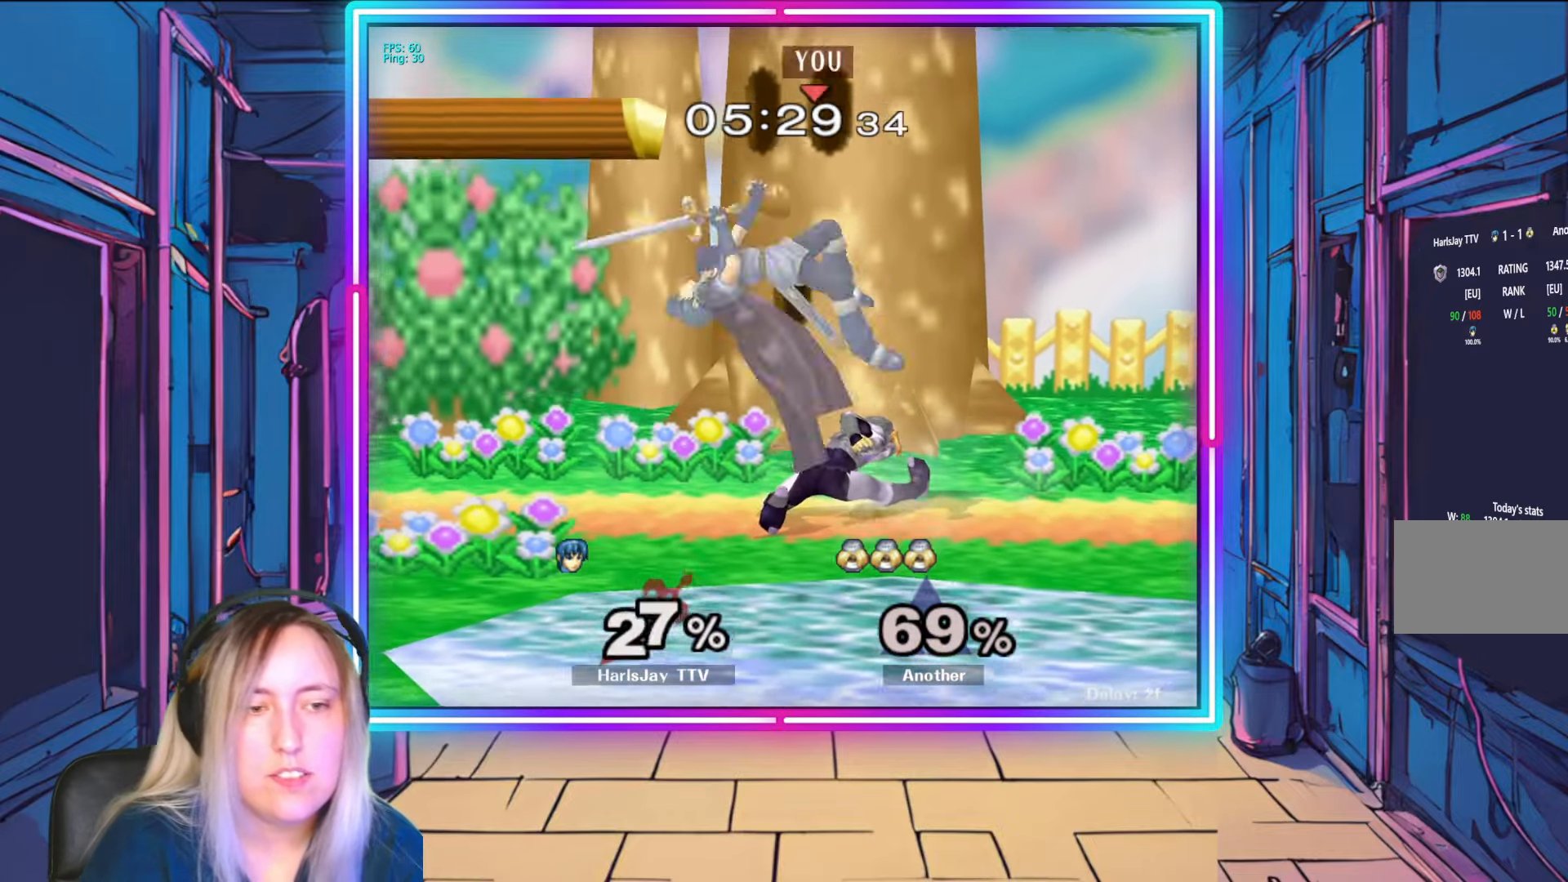
{"buttons": [], "left_stick": "left", "right_stick": "center", "events": [[17, "Y", "down"], [33, "left_stick", "left"], [133, "Y", "up"], [200, "Y", "down"], [317, "Y", "up"], [367, "Y", "down"], [483, "Y", "up"]]}
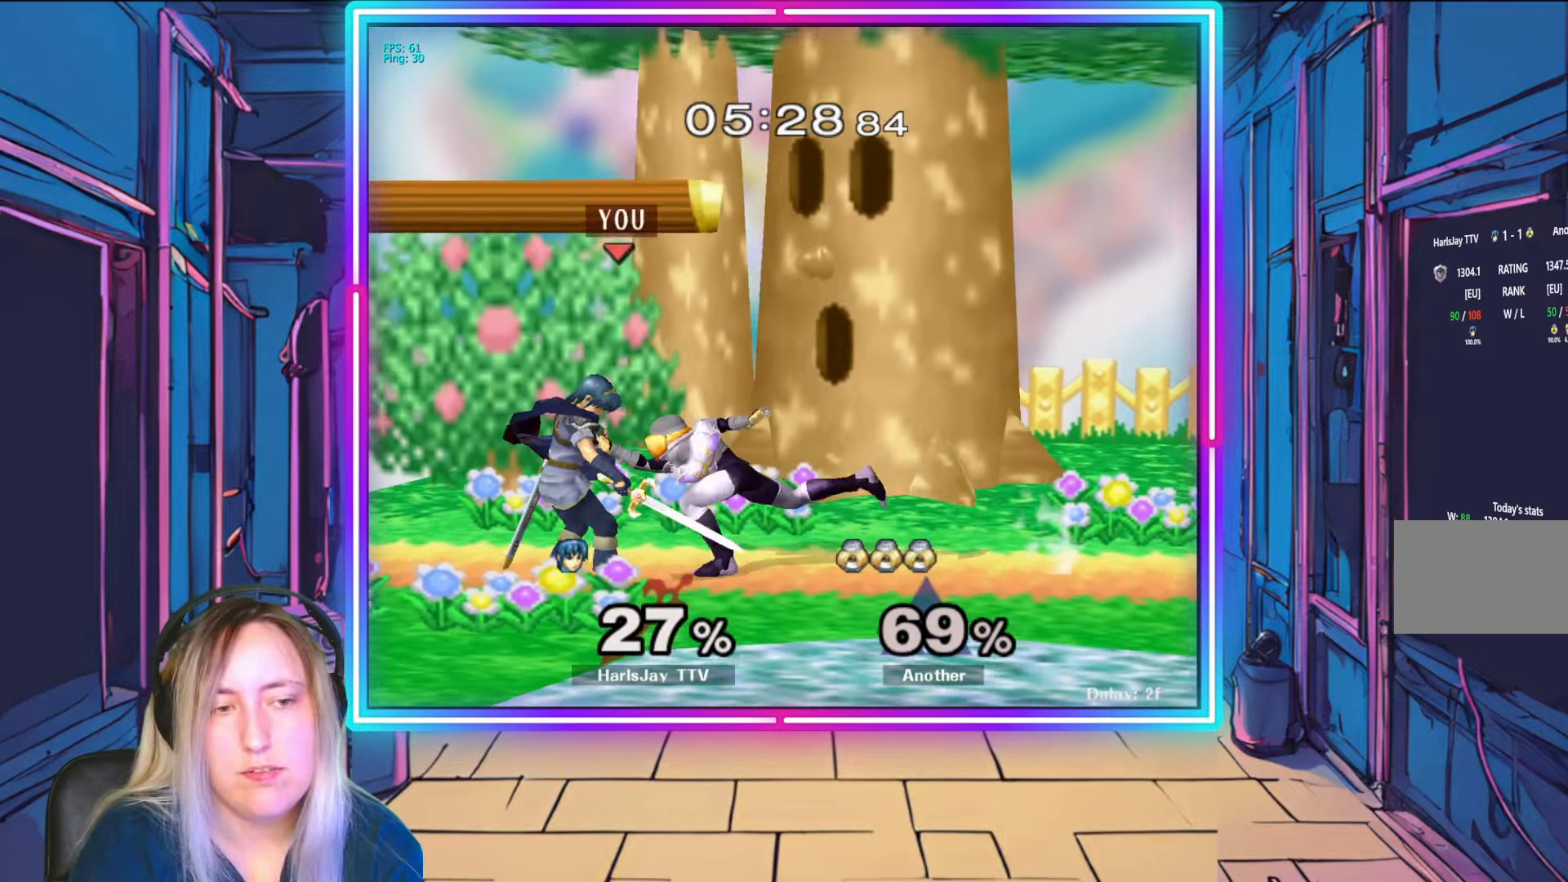
{"buttons": ["Y"], "left_stick": "right", "right_stick": "center", "events": [[50, "Y", "down"], [167, "Y", "up"], [200, "Y", "down"], [333, "left_stick", "center"], [350, "Y", "up"], [417, "Y", "down"], [417, "left_stick", "right"]]}
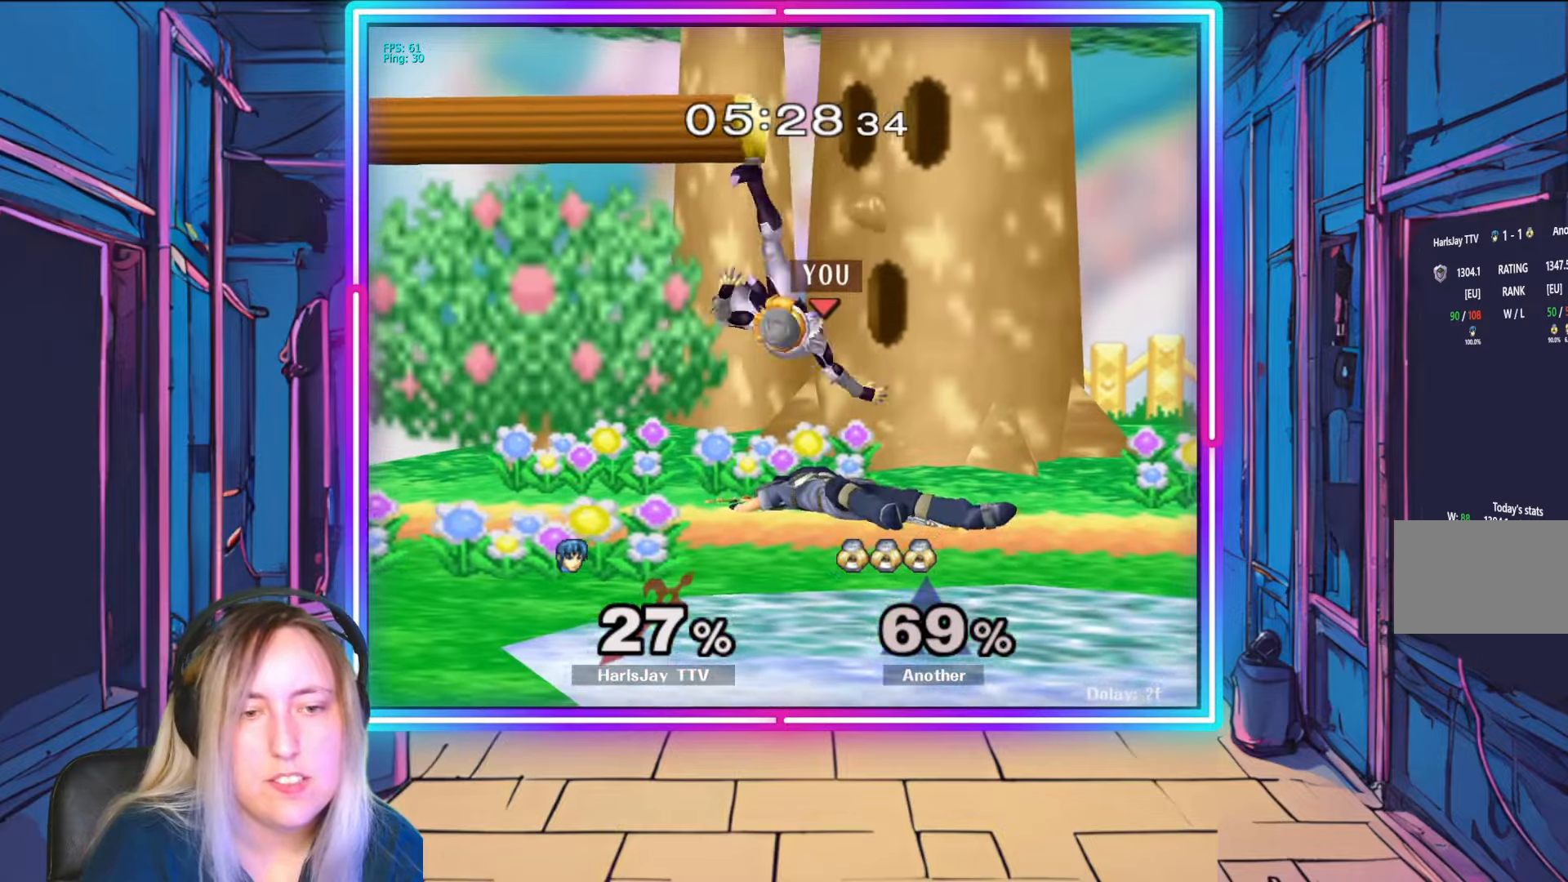
{"buttons": ["Y"], "left_stick": "center", "right_stick": "center", "events": [[33, "Y", "up"], [117, "Y", "down"], [233, "Y", "up"], [317, "Y", "down"], [417, "Y", "up"], [417, "left_stick", "center"], [500, "Y", "down"]]}
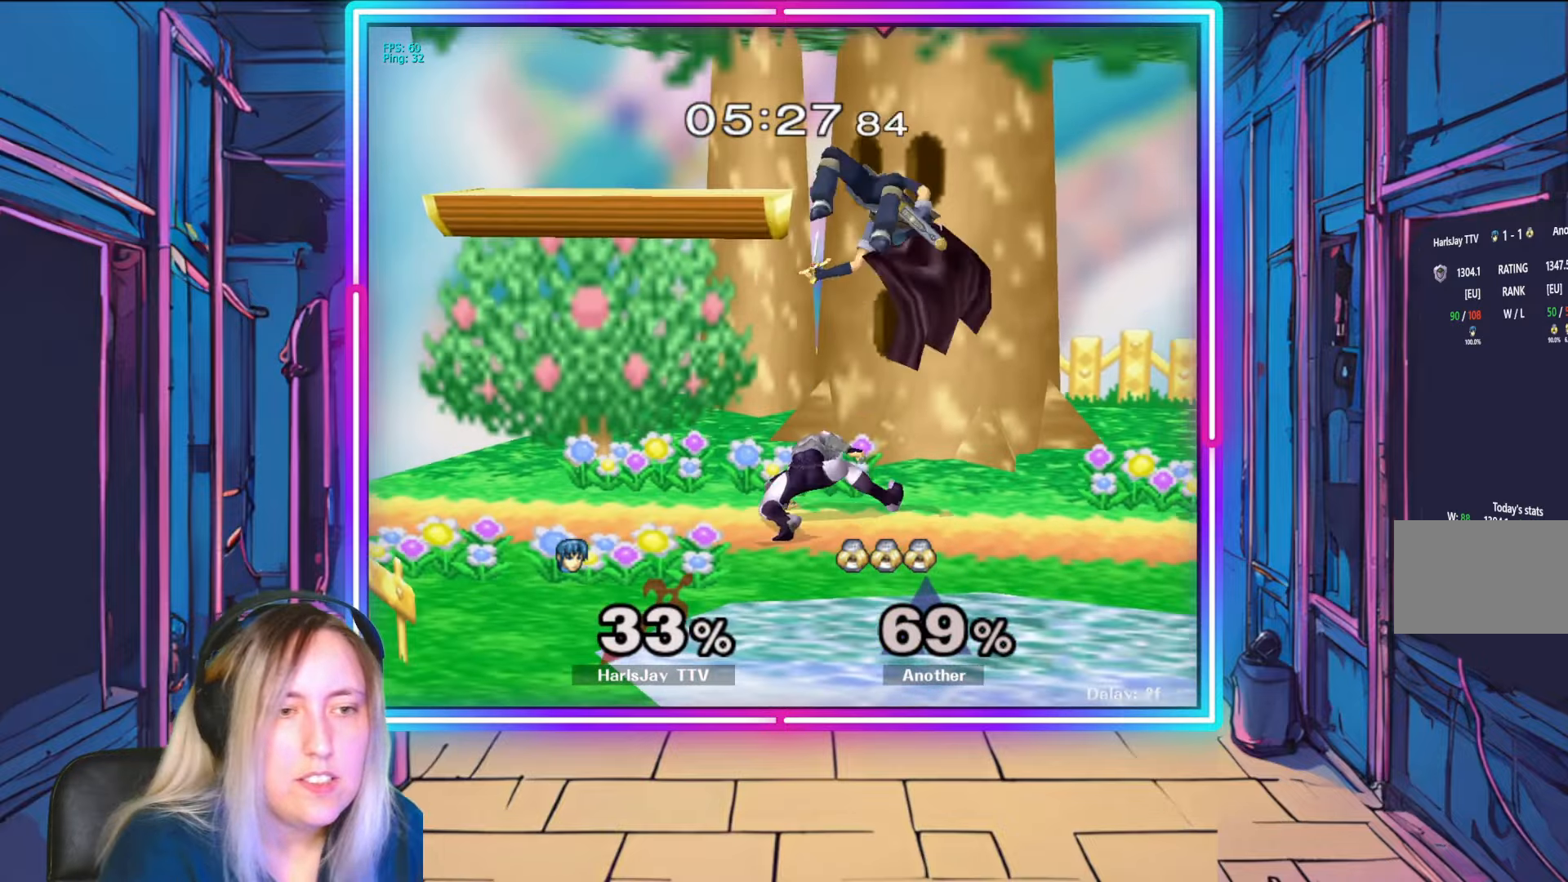
{"buttons": ["Y"], "left_stick": "right", "right_stick": "center", "events": [[33, "left_stick", "down-right"], [100, "Y", "up"], [200, "Y", "down"], [267, "left_stick", "right"], [283, "Y", "up"], [367, "Y", "down"], [450, "Y", "up"], [500, "Y", "down"]]}
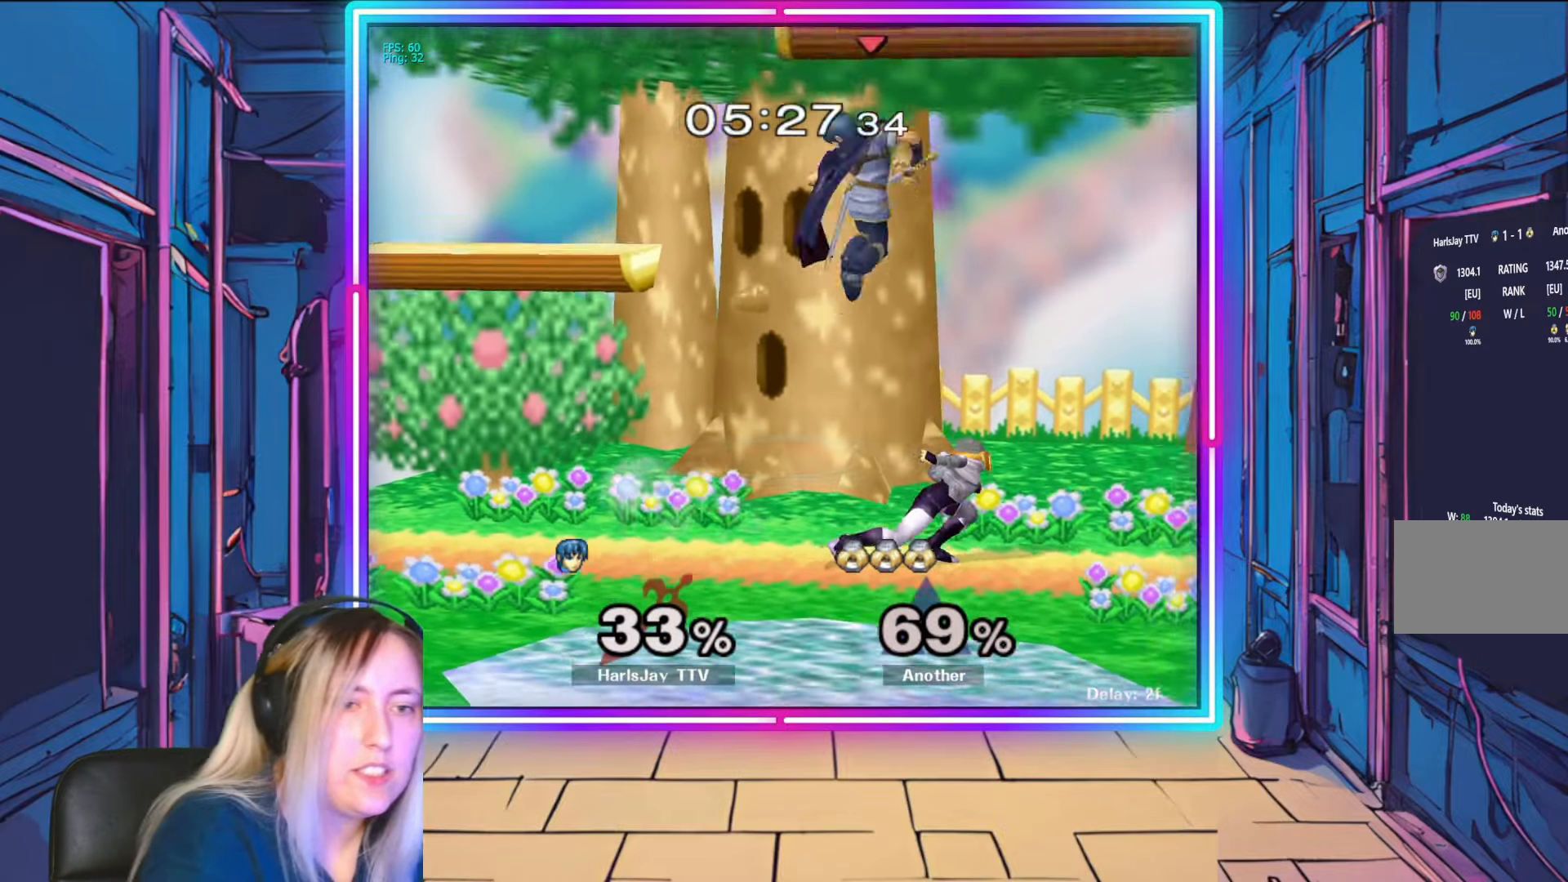
{"buttons": [], "left_stick": "down-right", "right_stick": "center", "events": [[150, "Y", "up"], [250, "left_stick", "down-right"]]}
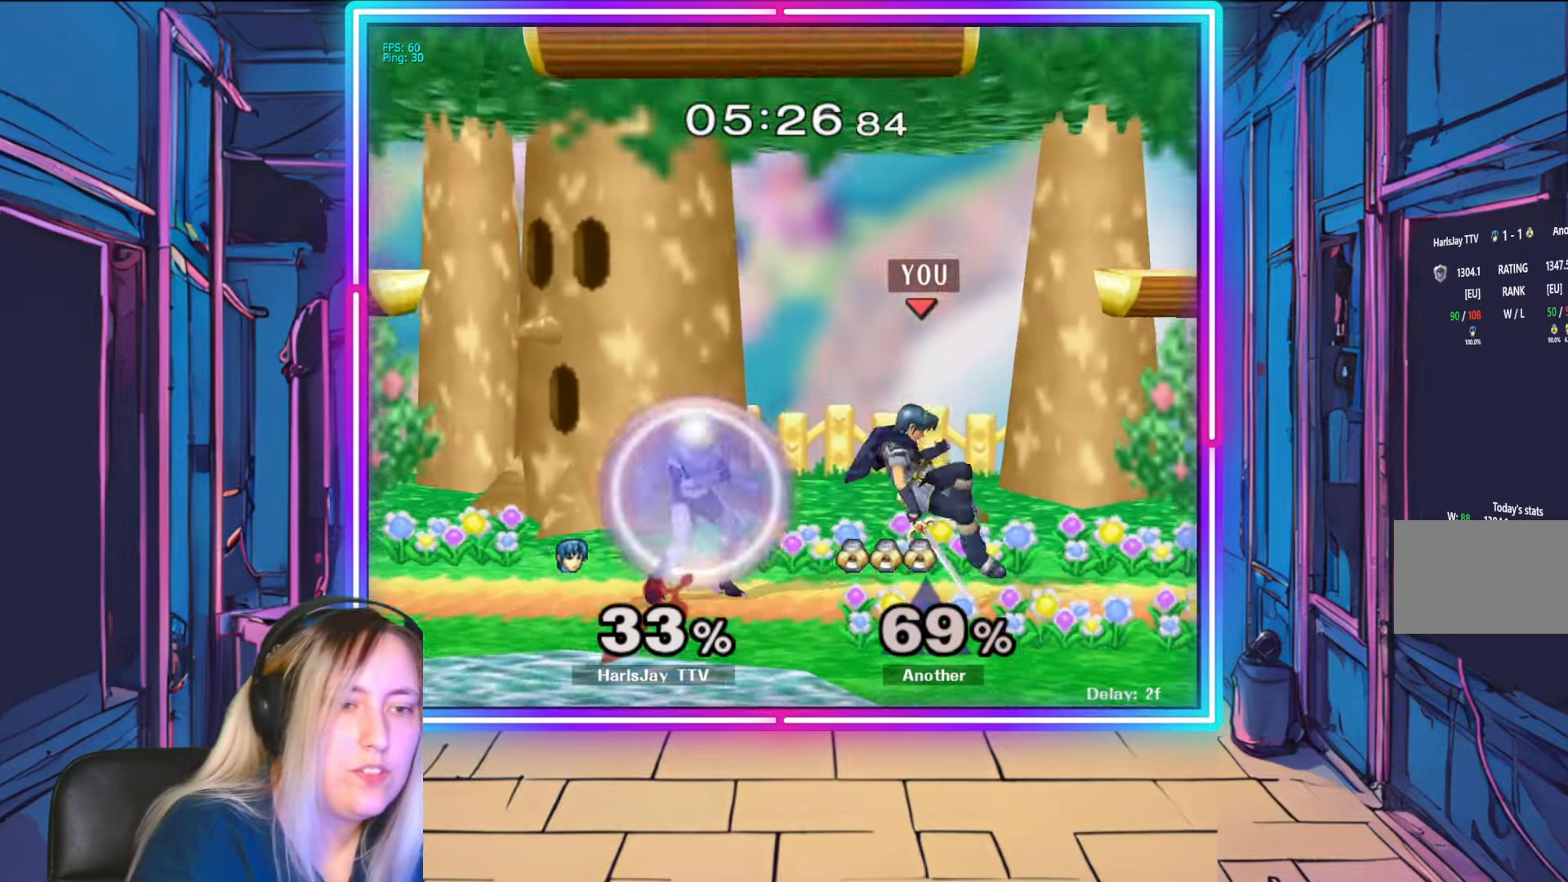
{"buttons": ["A"], "left_stick": "up-right", "right_stick": "center", "events": [[183, "right_stick", "left"], [267, "left_stick", "down-left"], [333, "A", "down"], [333, "right_stick", "center"], [500, "left_stick", "up-right"]]}
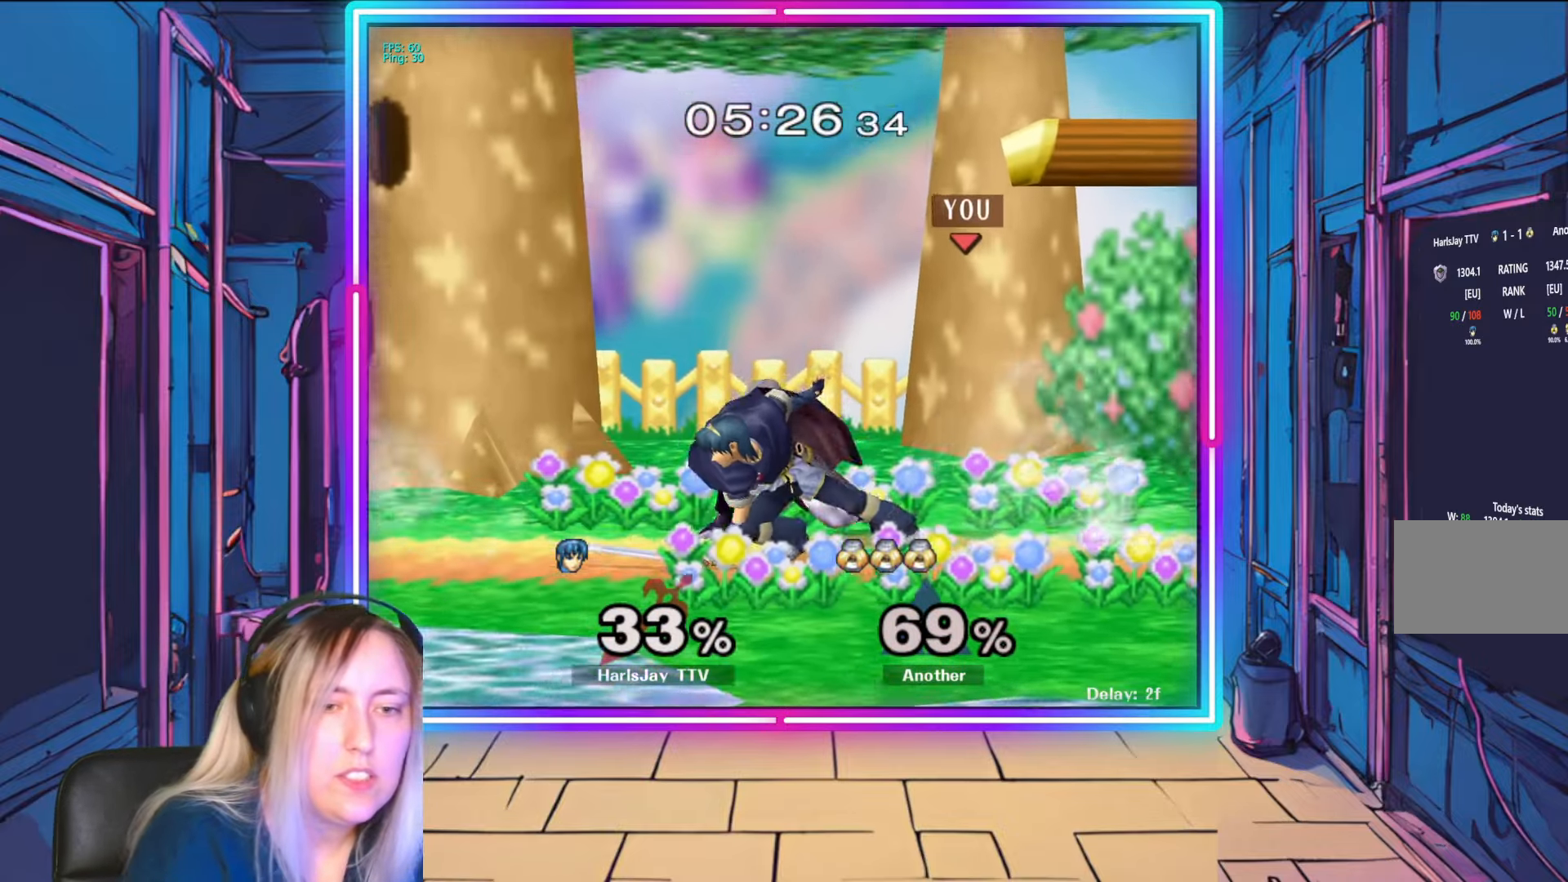
{"buttons": ["R1"], "left_stick": "left", "right_stick": "center", "events": [[17, "left_stick", "center"], [83, "A", "up"], [200, "R1", "down"], [217, "left_stick", "up-left"], [400, "left_stick", "center"], [467, "left_stick", "left"]]}
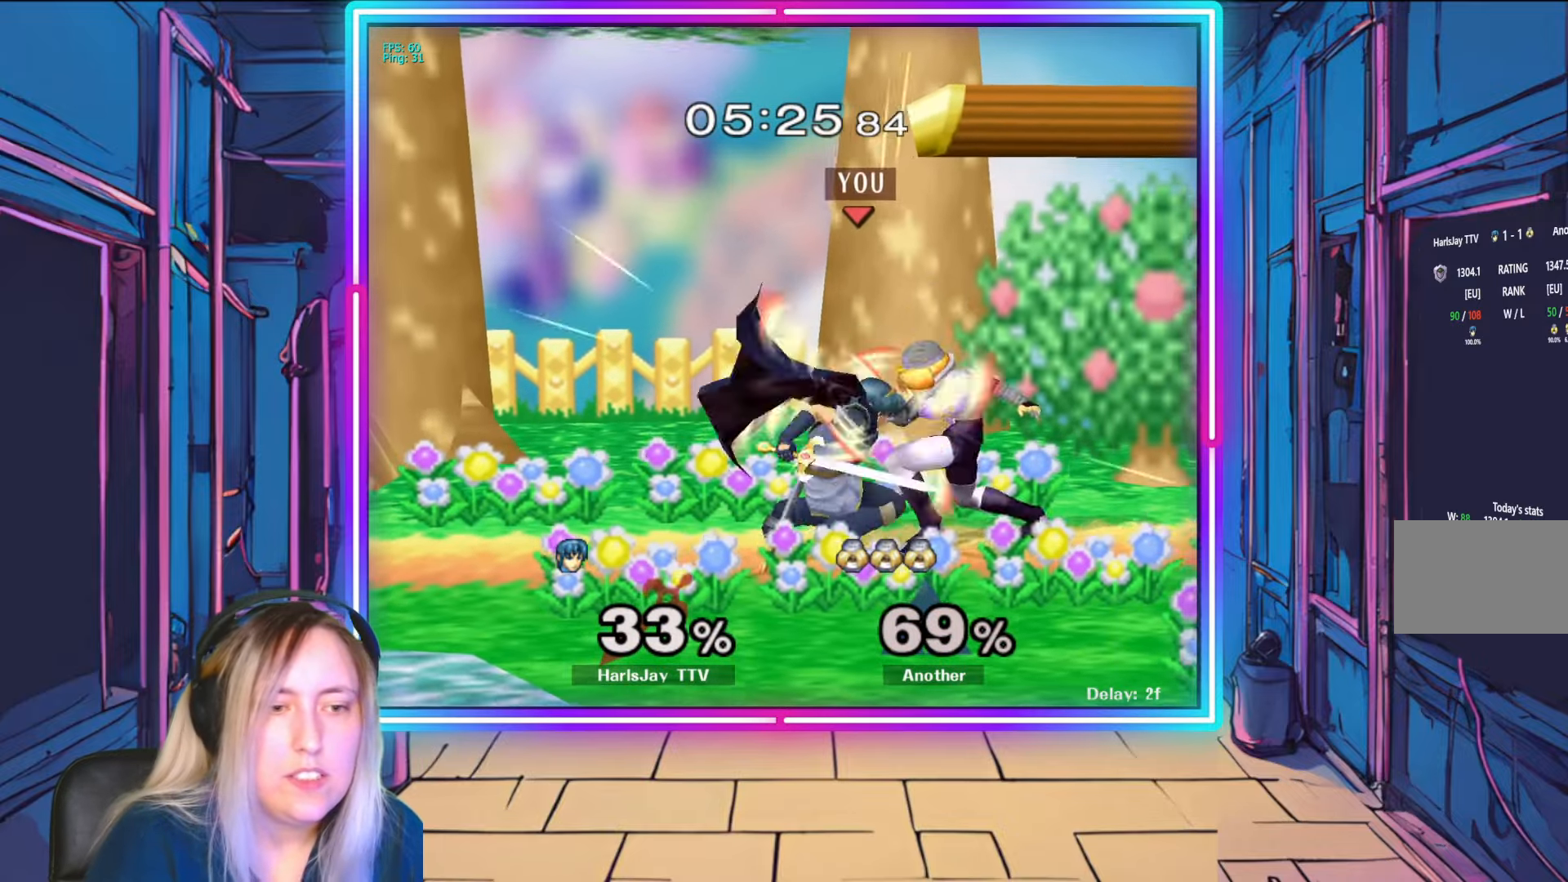
{"buttons": ["Y", "L1"], "left_stick": "left", "right_stick": "center", "events": [[183, "L1", "down"], [217, "left_stick", "up-left"], [267, "A", "down"], [267, "Y", "down"], [367, "A", "up"], [383, "L1", "up"], [383, "R1", "up"], [383, "Y", "up"], [383, "left_stick", "left"], [433, "L1", "down"], [450, "Y", "down"]]}
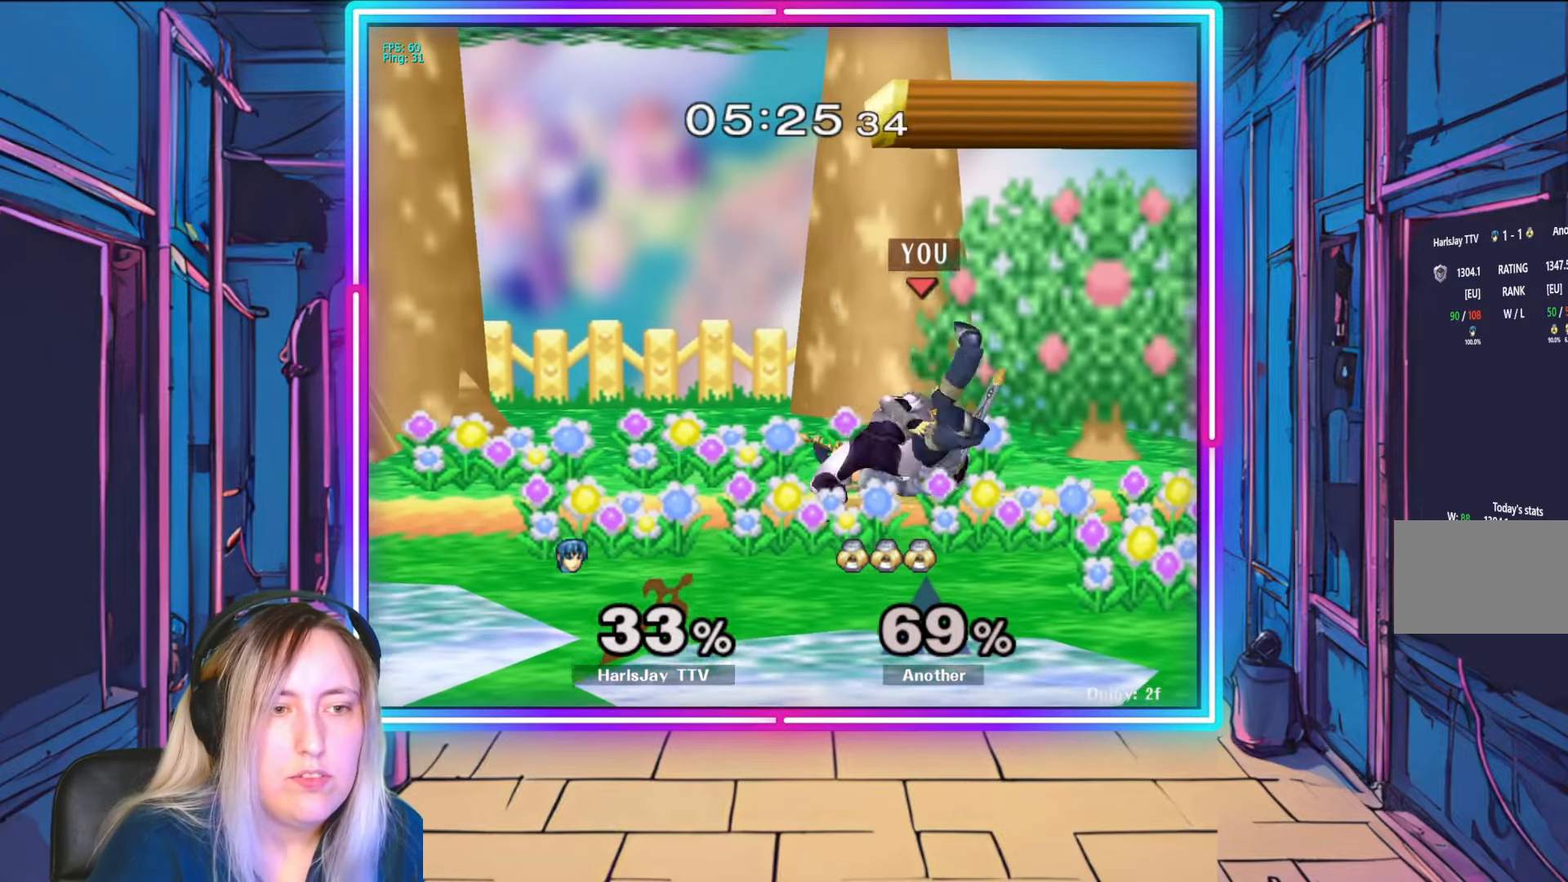
{"buttons": [], "left_stick": "left", "right_stick": "center", "events": [[50, "L1", "up"], [83, "Y", "up"], [133, "Y", "down"], [267, "Y", "up"], [300, "left_stick", "center"], [333, "Y", "down"], [400, "left_stick", "left"], [450, "Y", "up"]]}
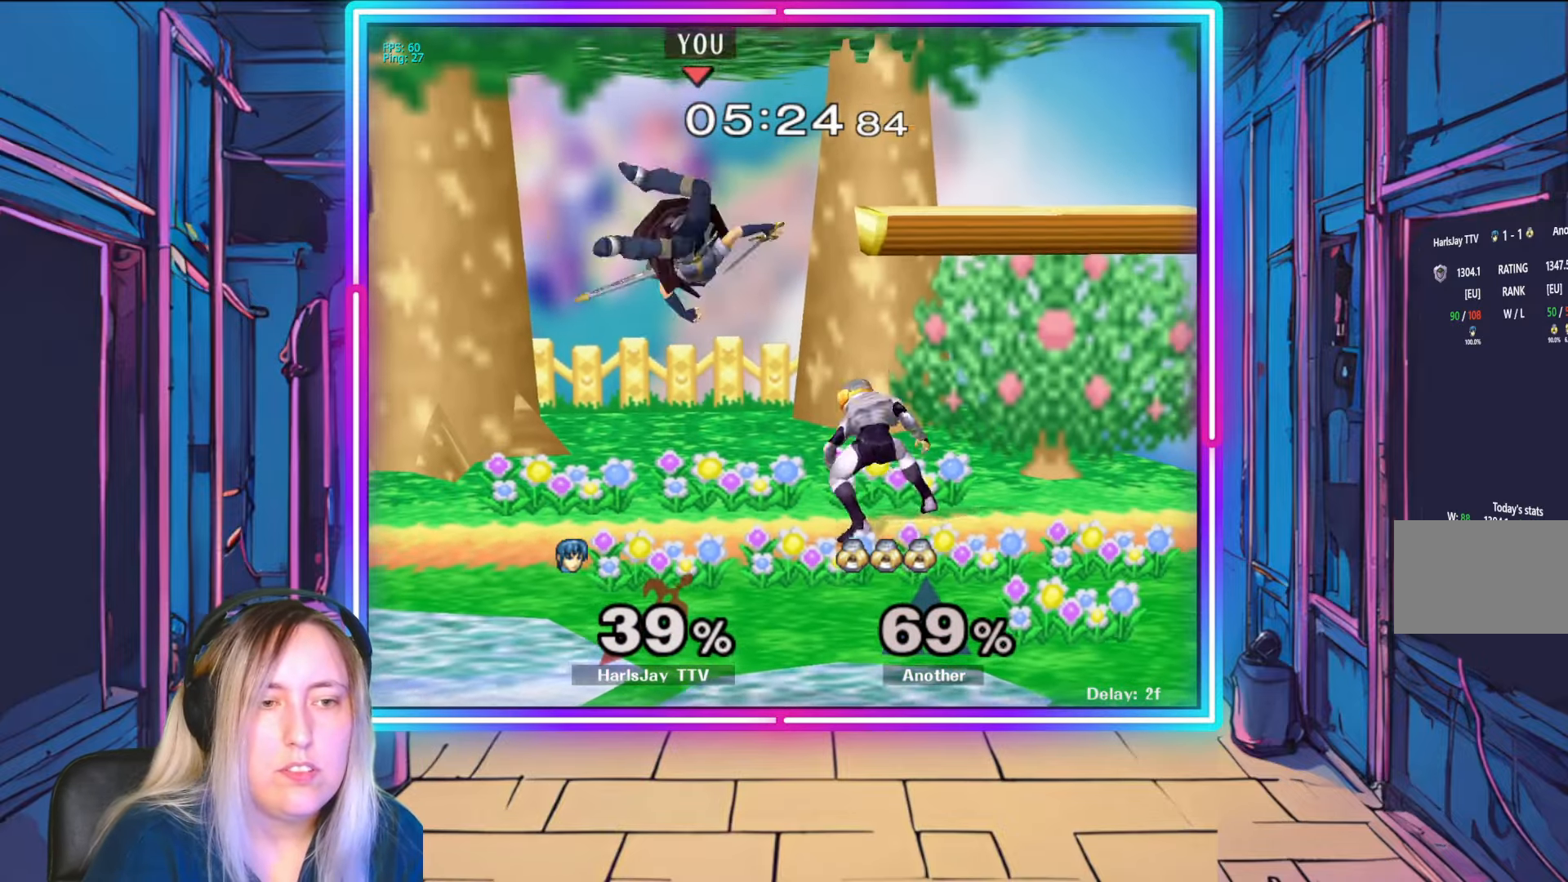
{"buttons": [], "left_stick": "left", "right_stick": "center", "events": [[17, "Y", "down"], [117, "Y", "up"], [167, "Y", "down"], [283, "Y", "up"], [333, "Y", "down"], [467, "Y", "up"]]}
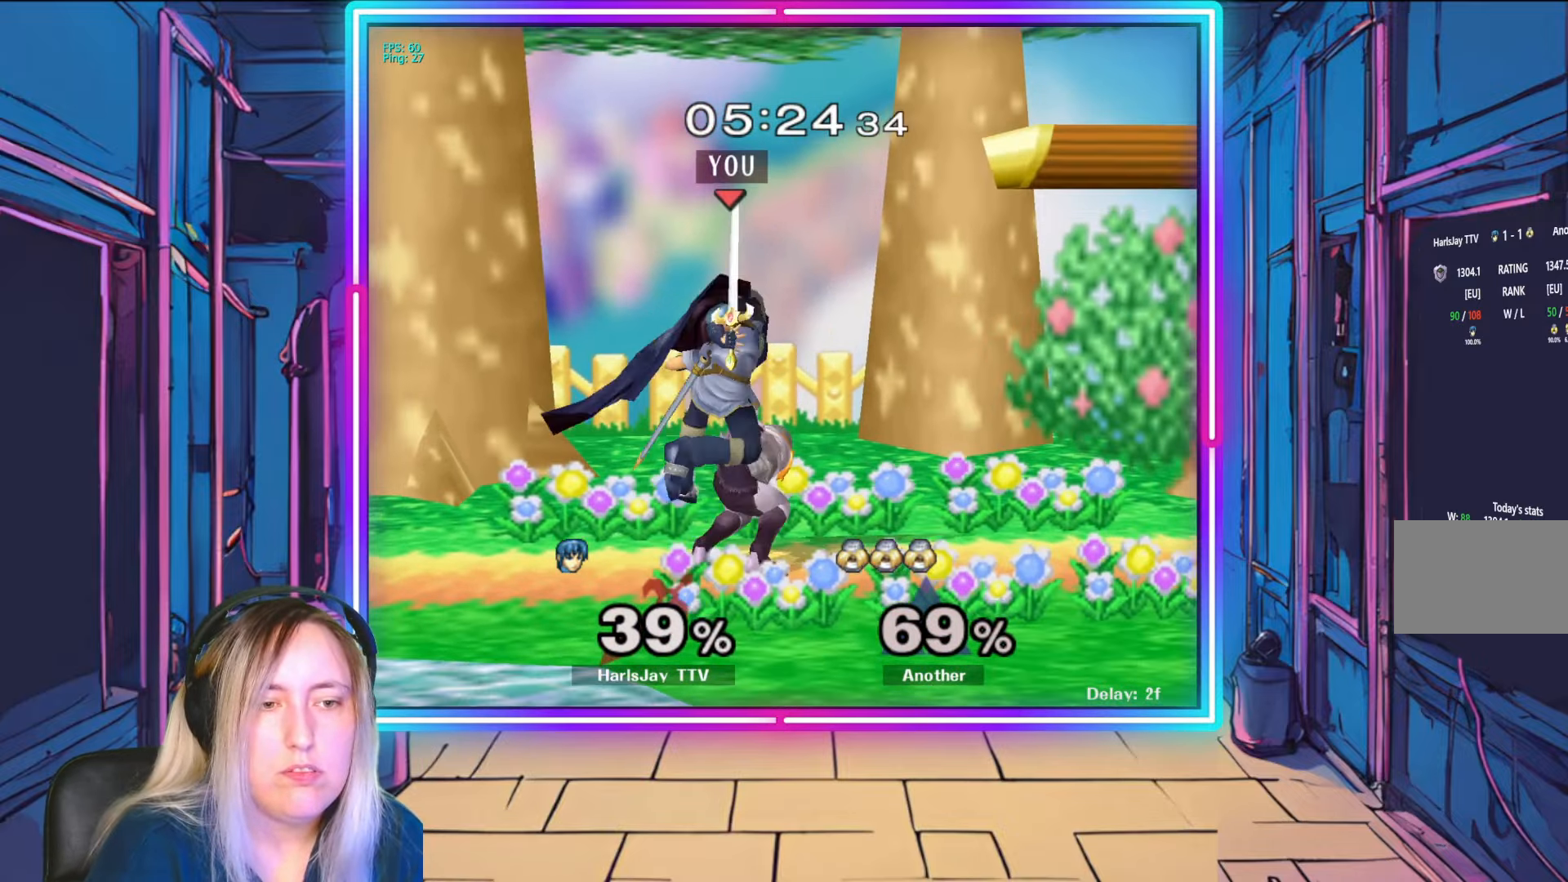
{"buttons": ["Y"], "left_stick": "right", "right_stick": "center", "events": [[17, "Y", "down"], [133, "left_stick", "up-left"], [150, "Y", "up"], [167, "L1", "down"], [200, "A", "down"], [217, "Y", "down"], [317, "L1", "up"], [317, "Y", "up"], [333, "A", "up"], [367, "left_stick", "center"], [417, "Y", "down"], [417, "left_stick", "right"]]}
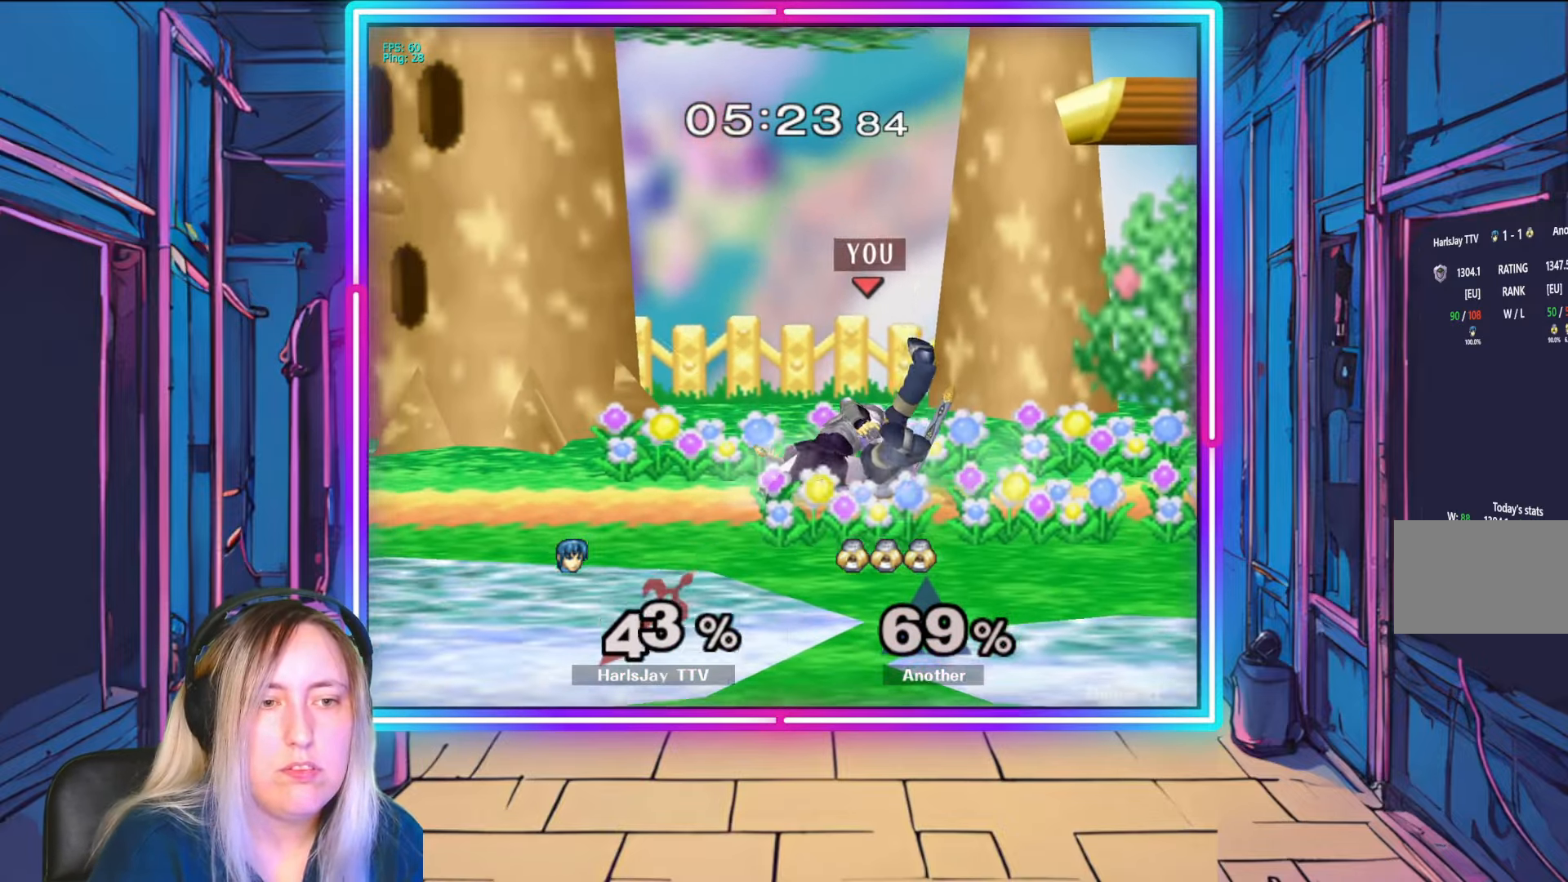
{"buttons": ["Y"], "left_stick": "right", "right_stick": "center", "events": [[17, "Y", "up"], [83, "Y", "down"], [200, "Y", "up"], [267, "Y", "down"], [367, "Y", "up"], [467, "Y", "down"]]}